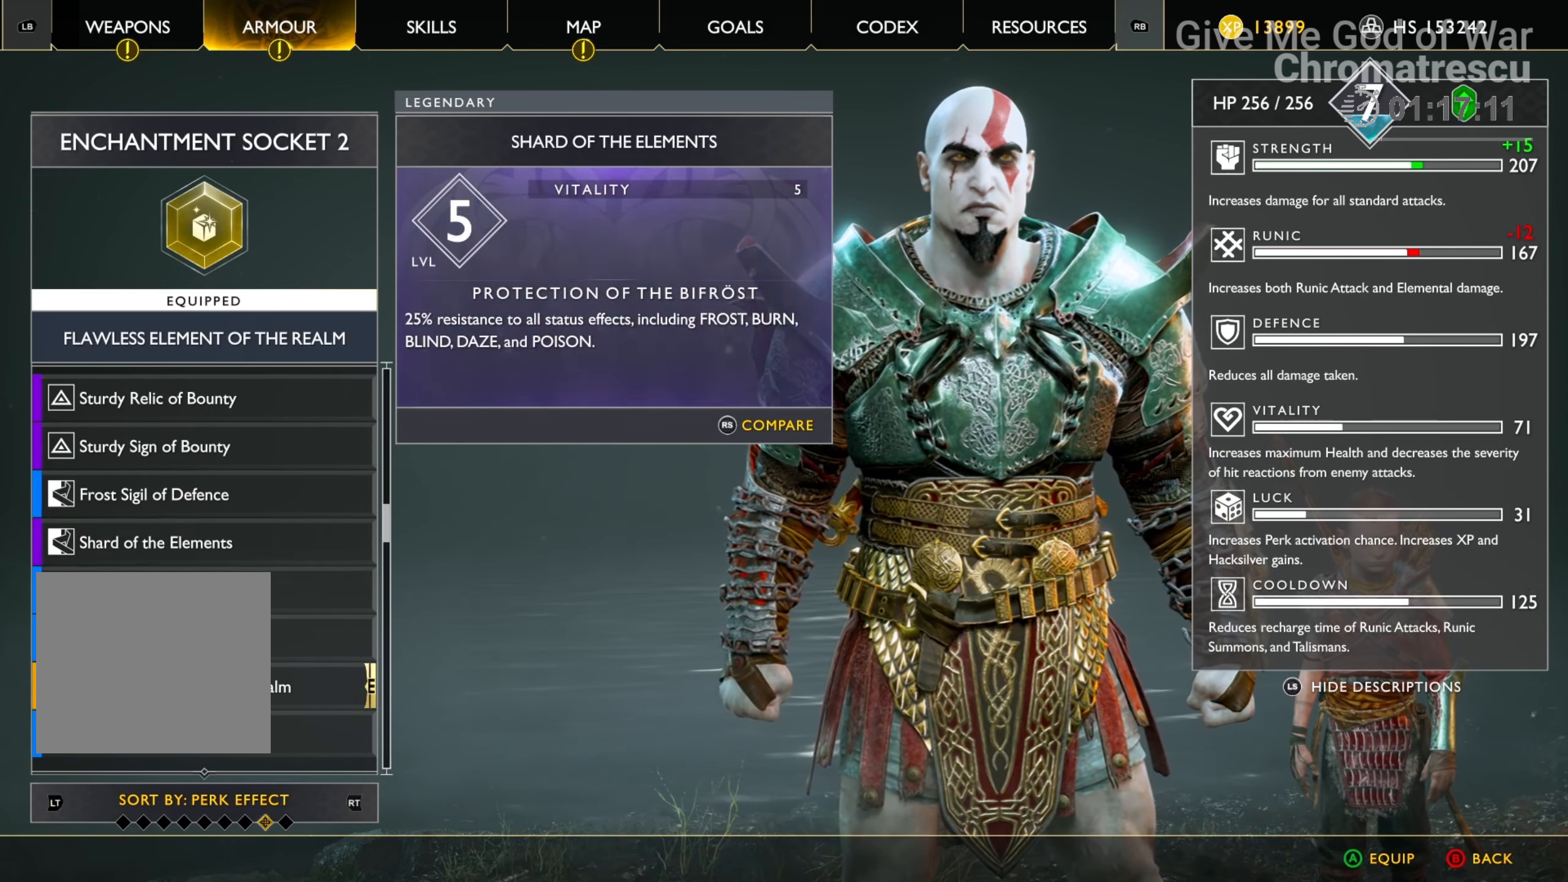
Gameplay with a controller (PlayStation layout); each line is a JSON object with the inputs held at the frame after it. "events" lists button and stick changes between this image and that frame as [ms after this image, input, new state], when the widget could be followed in between.
{"buttons": ["DPAD_UP"], "left_stick": "center", "right_stick": "center", "events": []}
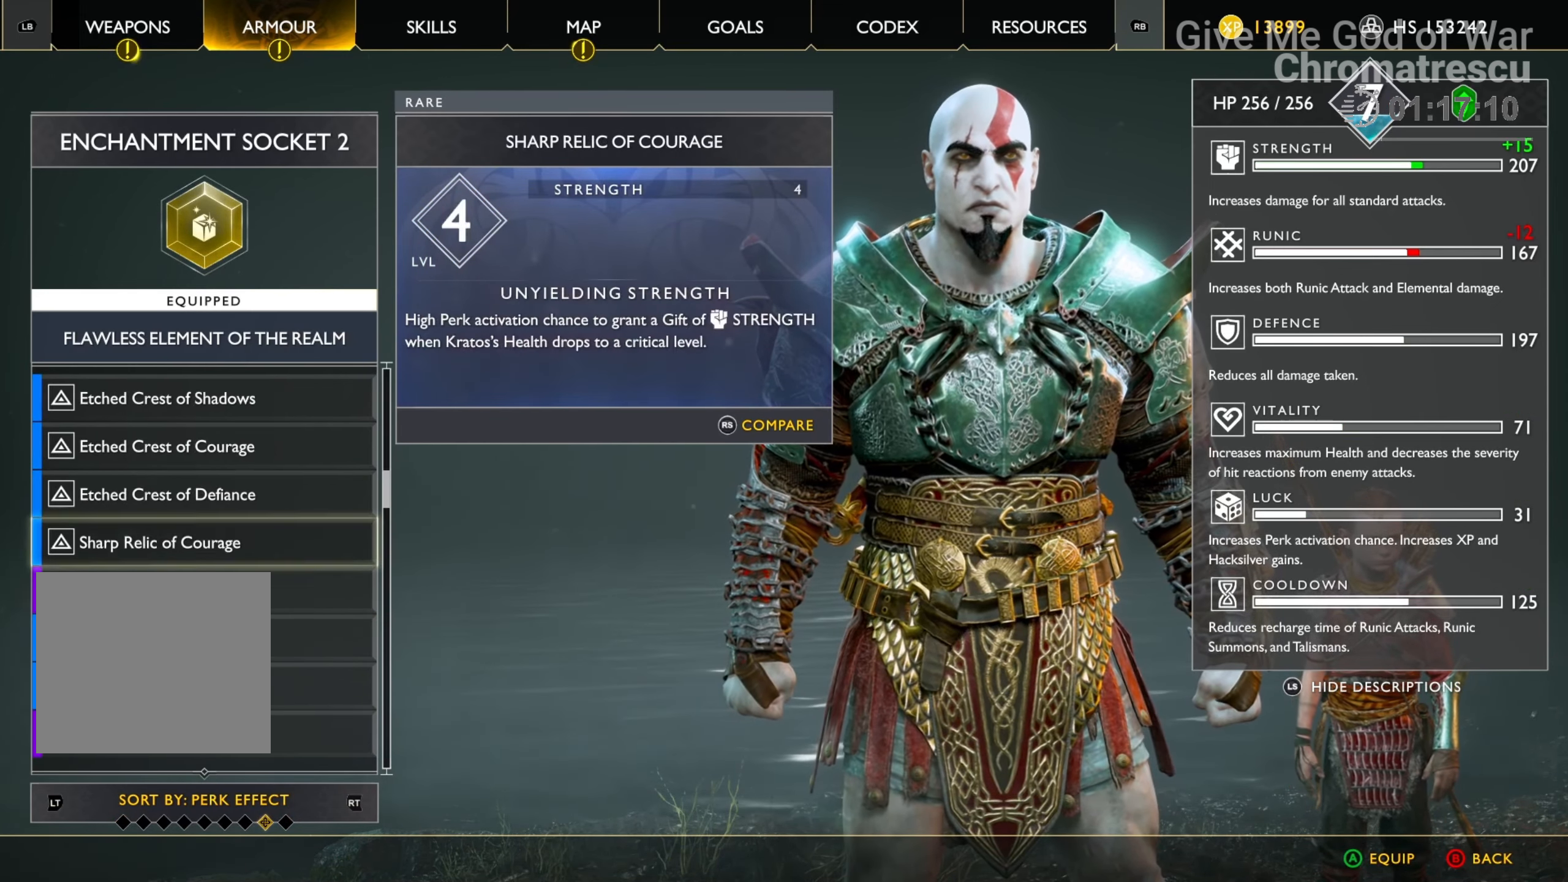
{"buttons": ["DPAD_UP"], "left_stick": "center", "right_stick": "center", "events": []}
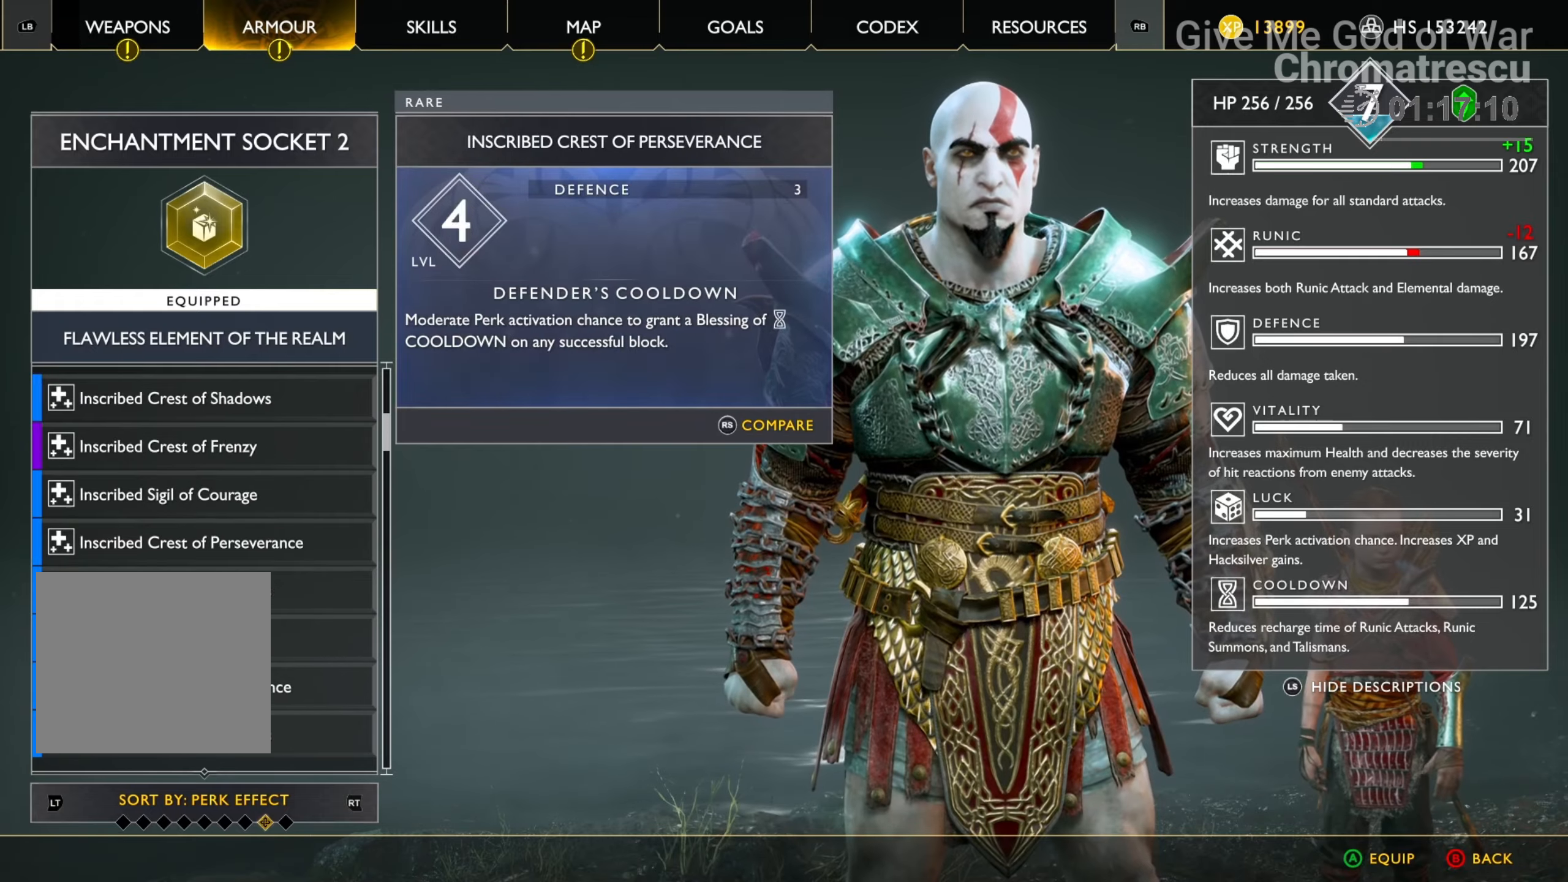
{"buttons": [], "left_stick": "center", "right_stick": "center", "events": [[339, "DPAD_UP", "up"]]}
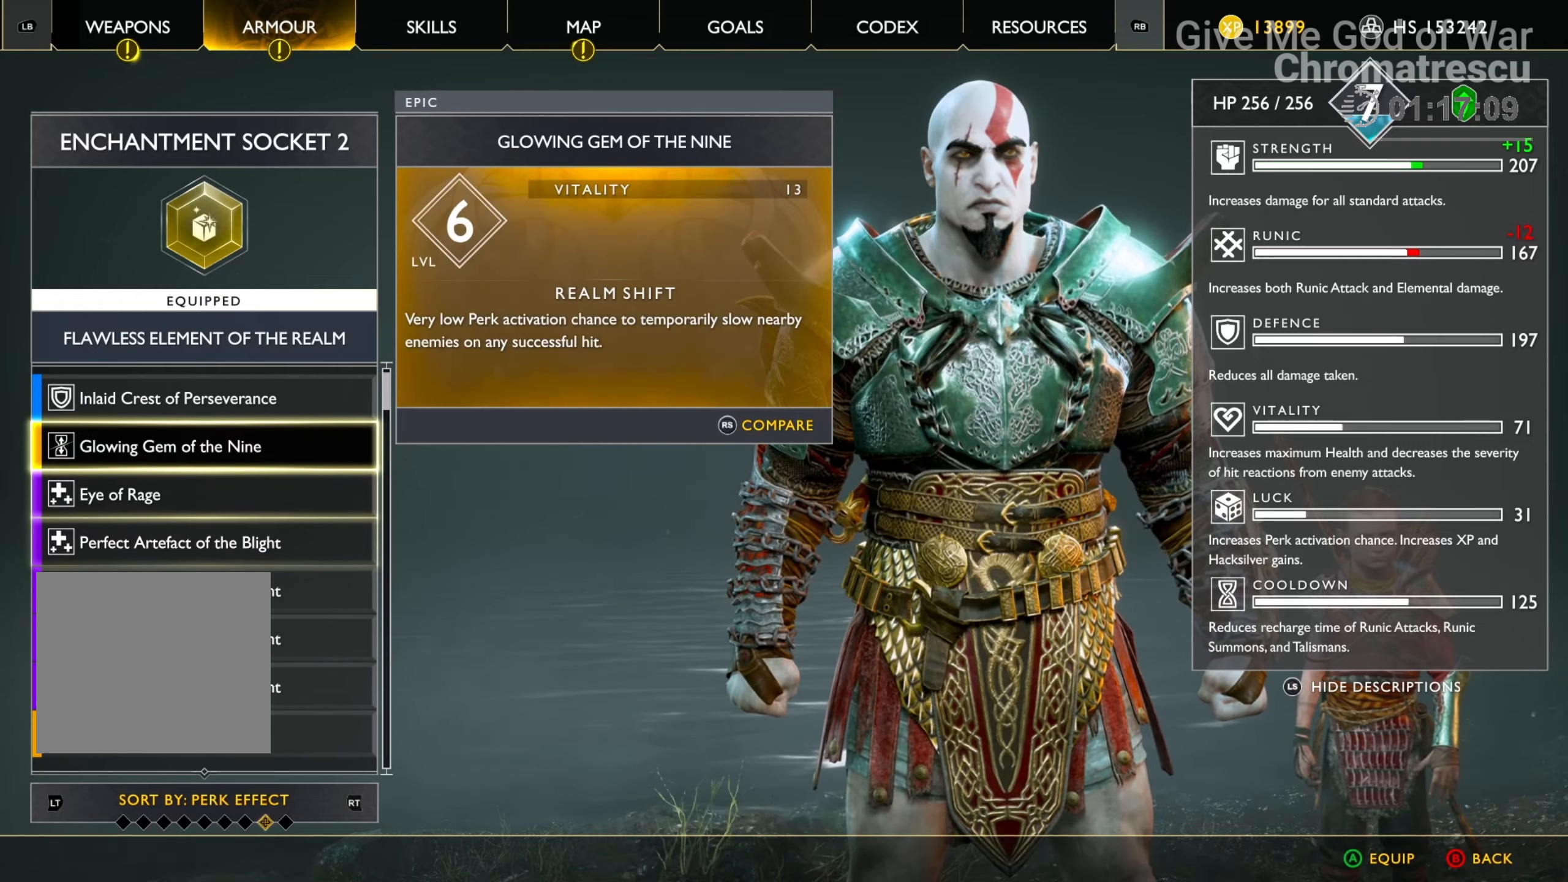
{"buttons": [], "left_stick": "center", "right_stick": "center", "events": [[152, "DPAD_DOWN", "down"], [220, "DPAD_DOWN", "up"], [389, "DPAD_DOWN", "down"], [406, "DPAD_DOWN", "up"]]}
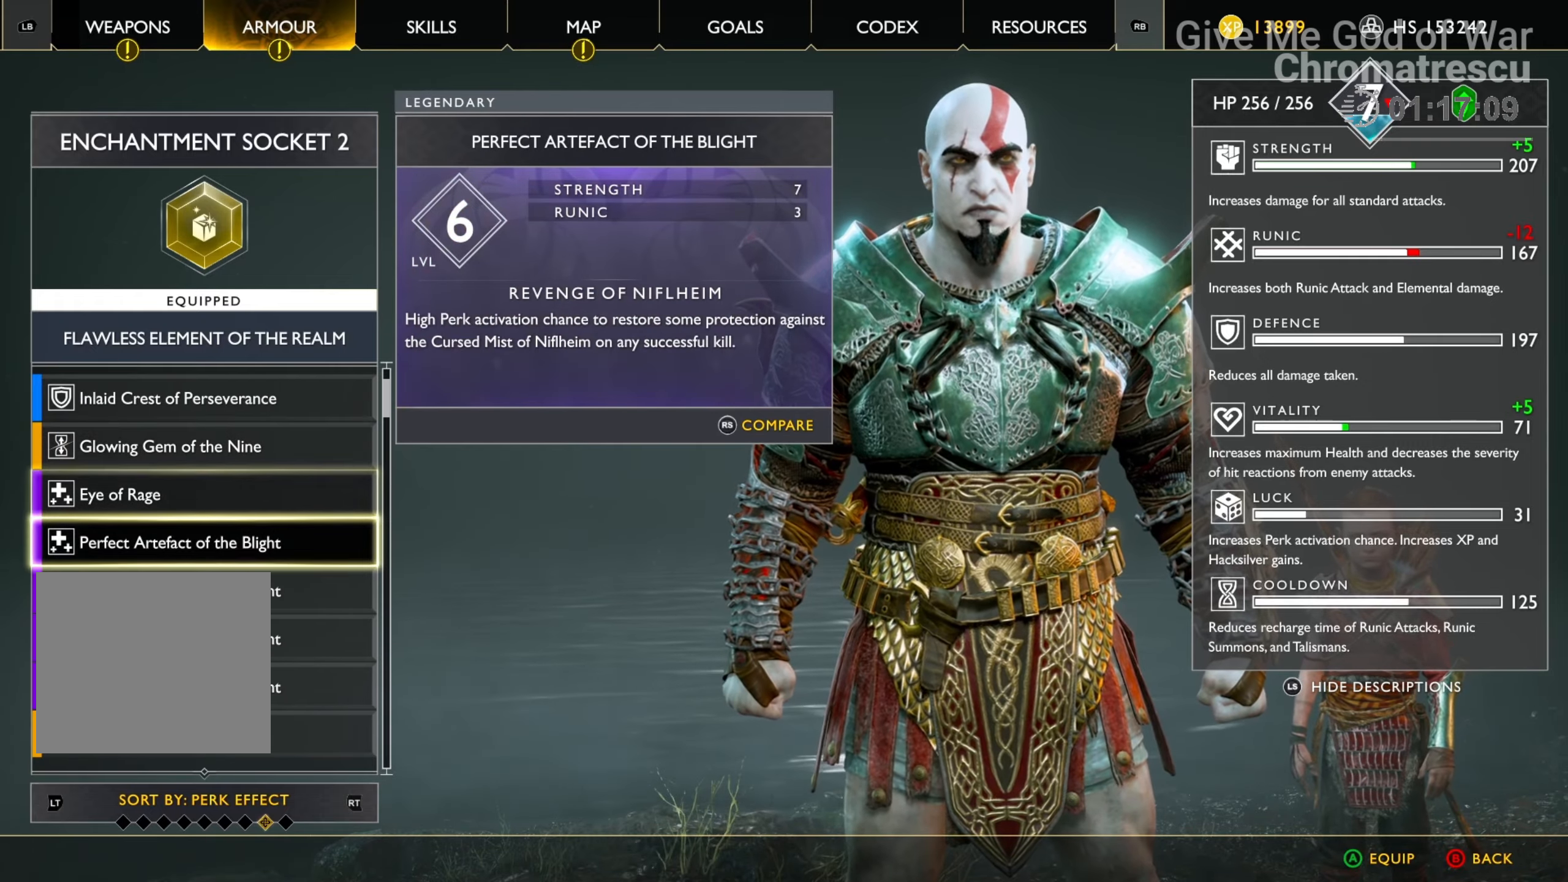
{"buttons": [], "left_stick": "center", "right_stick": "center", "events": [[305, "DPAD_DOWN", "down"], [424, "DPAD_DOWN", "up"]]}
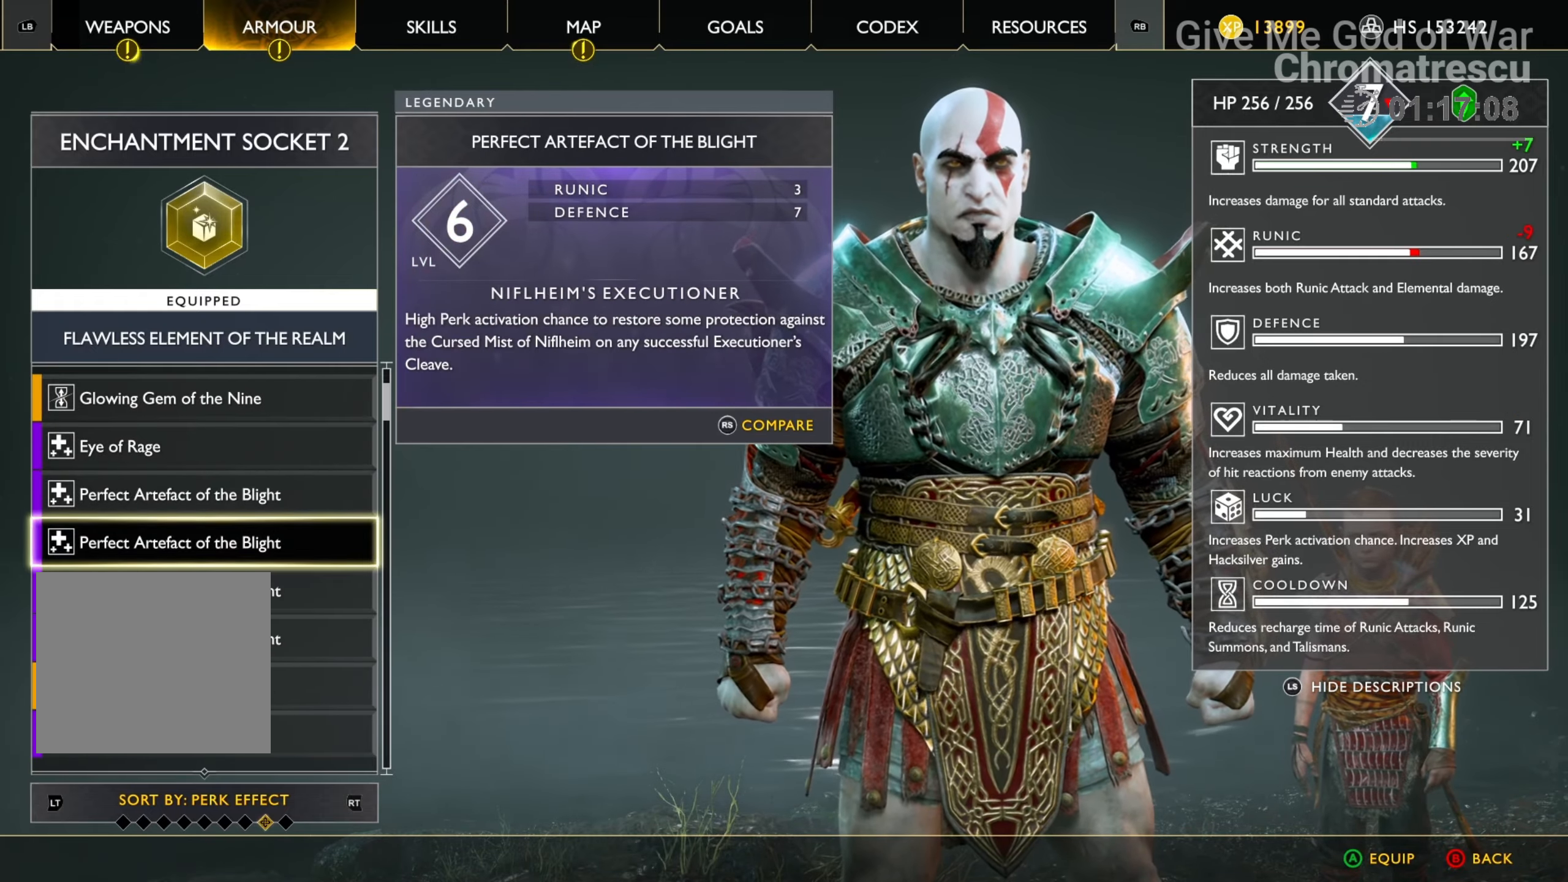
{"buttons": [], "left_stick": "center", "right_stick": "center", "events": [[305, "DPAD_UP", "down"], [423, "DPAD_UP", "up"]]}
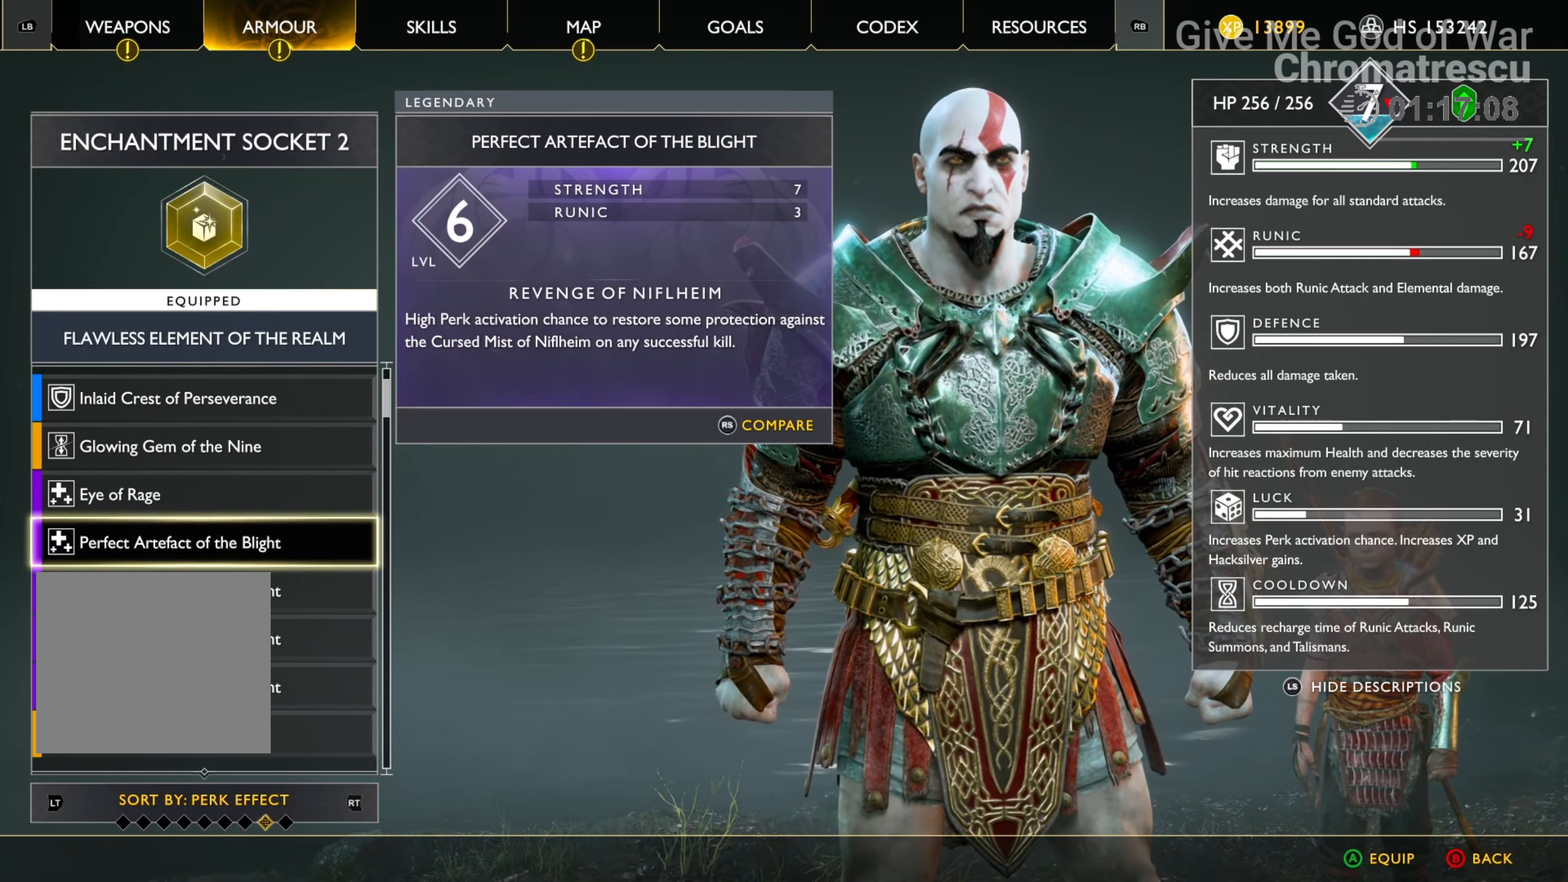
{"buttons": [], "left_stick": "center", "right_stick": "center", "events": [[119, "SQUARE", "down"], [237, "SQUARE", "up"]]}
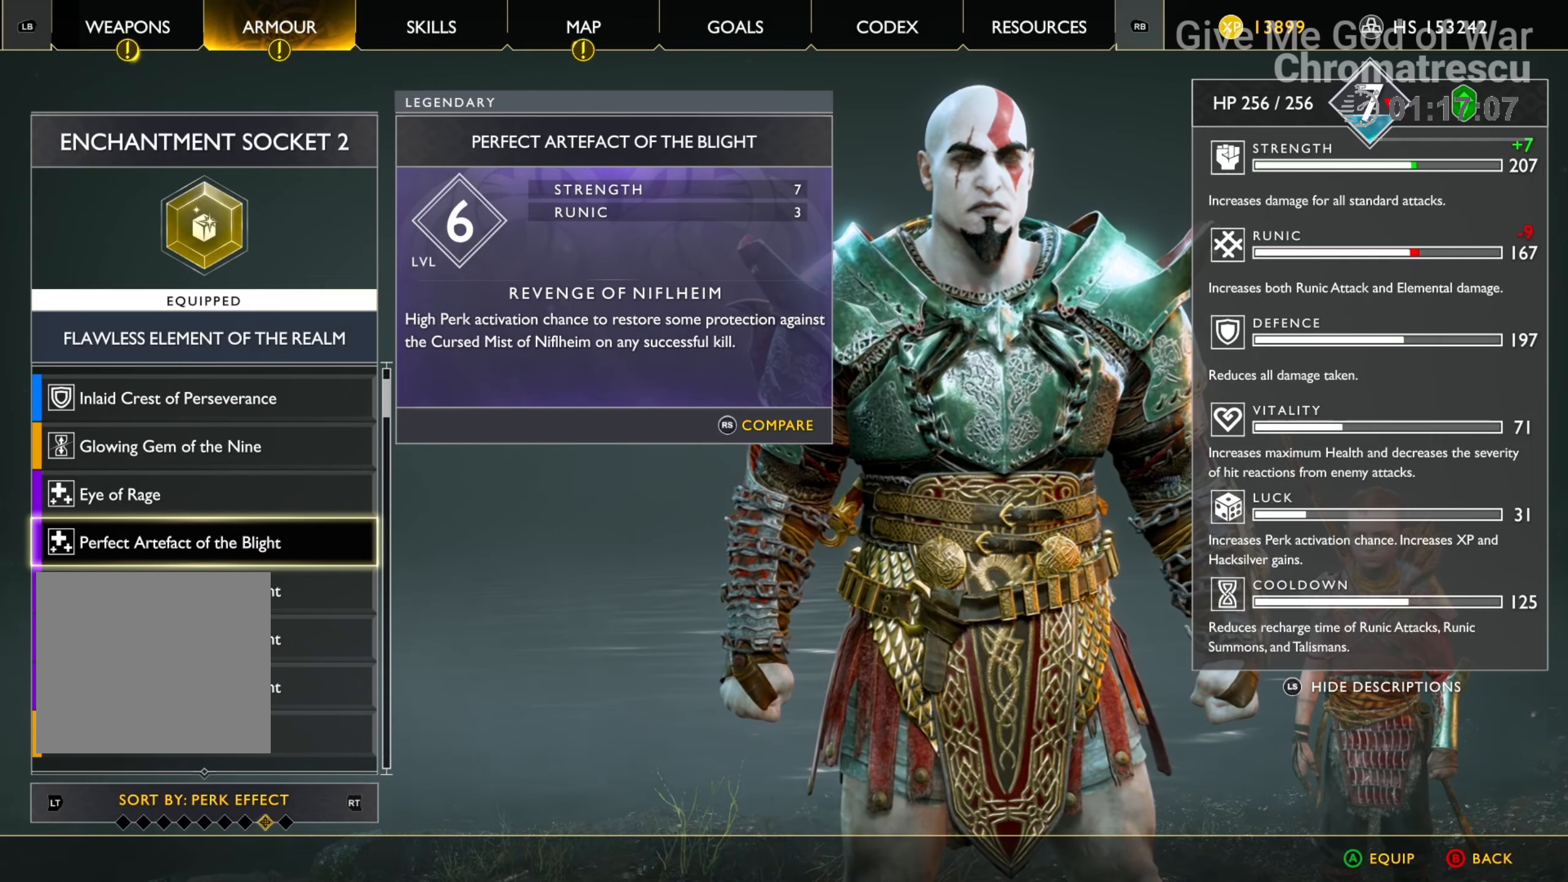
{"buttons": ["CIRCLE"], "left_stick": "center", "right_stick": "center", "events": [[67, "CROSS", "down"], [220, "CROSS", "up"], [474, "CIRCLE", "down"]]}
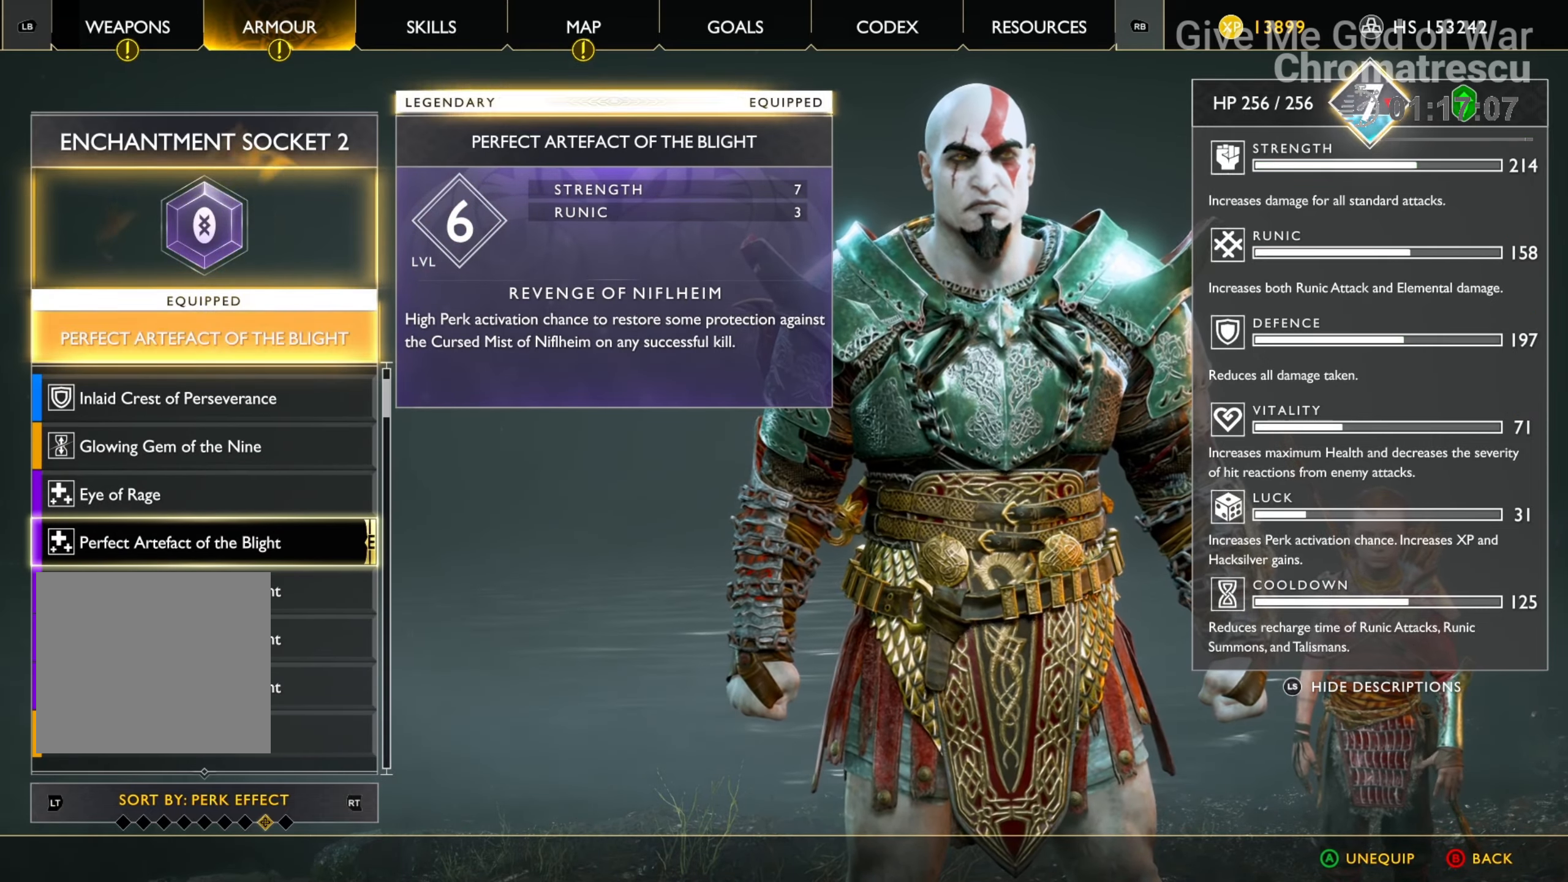
{"buttons": ["CIRCLE"], "left_stick": "center", "right_stick": "center", "events": [[51, "CIRCLE", "up"], [169, "CIRCLE", "down"], [288, "CIRCLE", "up"], [322, "CIRCLE", "down"], [407, "CIRCLE", "up"], [458, "CIRCLE", "down"]]}
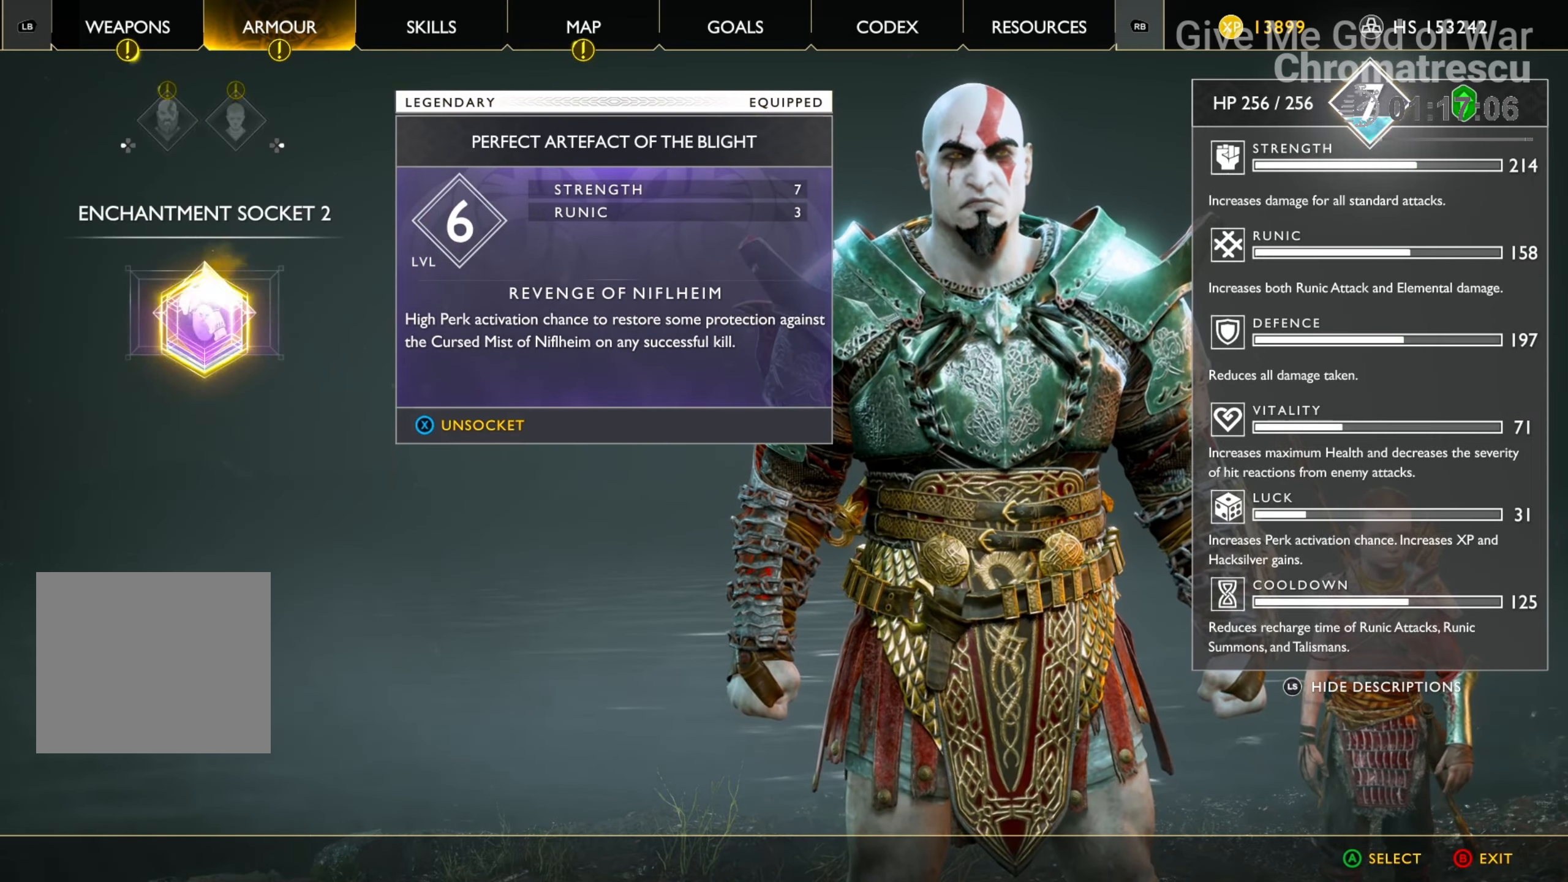
{"buttons": ["L3"], "left_stick": "up", "right_stick": "center", "events": [[118, "CIRCLE", "up"], [118, "left_stick", "up"], [135, "CIRCLE", "down"], [288, "CIRCLE", "up"], [389, "L3", "down"]]}
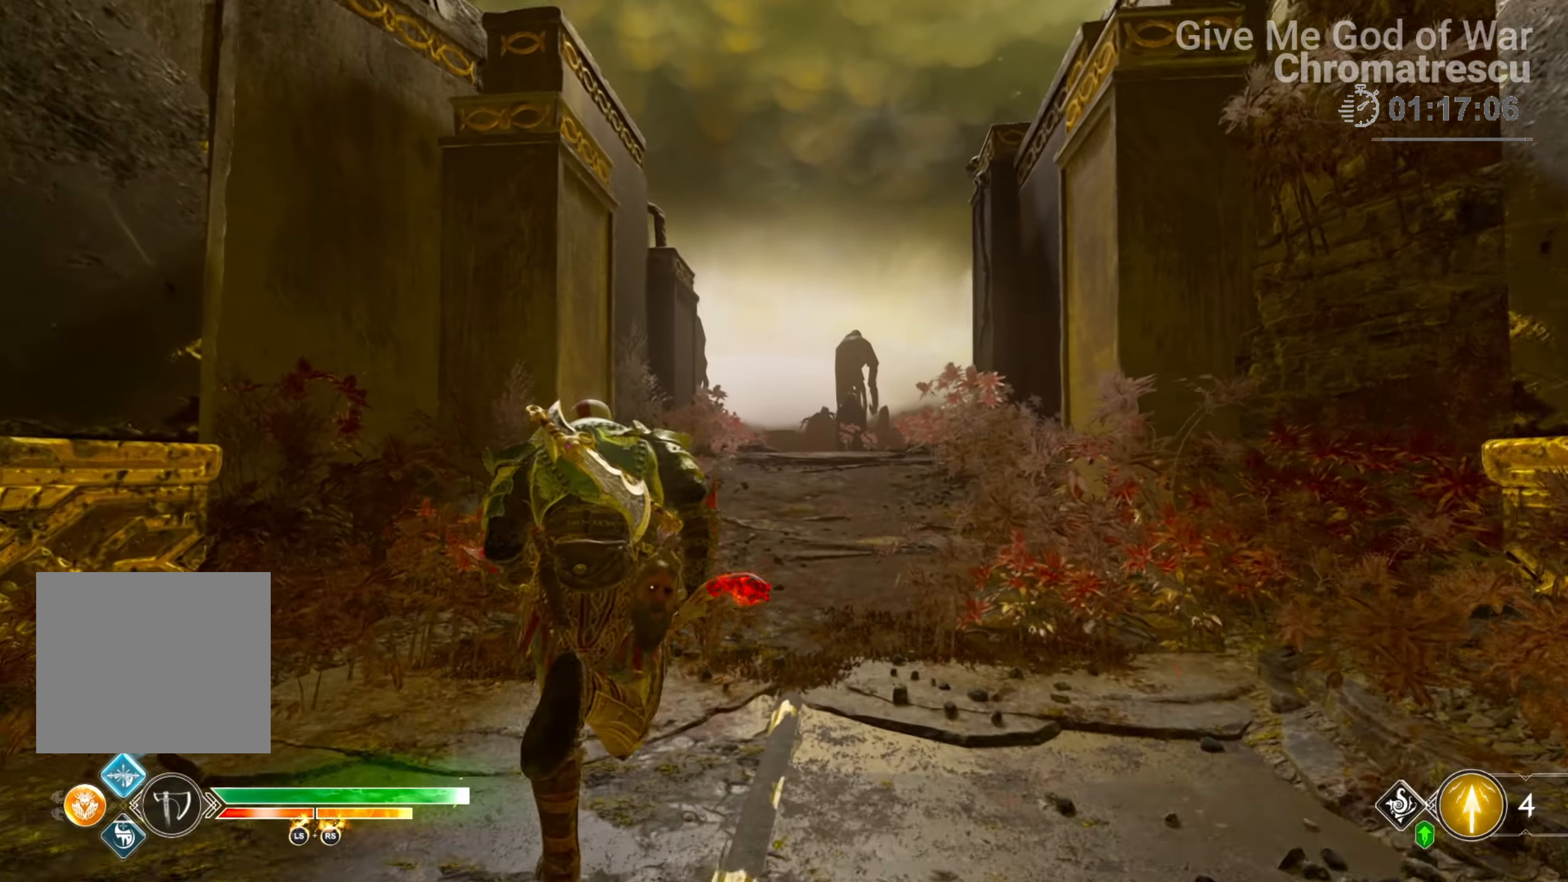
{"buttons": ["R1"], "left_stick": "up", "right_stick": "right", "events": [[85, "right_stick", "down"], [220, "L3", "up"], [288, "right_stick", "center"], [390, "right_stick", "right"], [475, "R1", "down"]]}
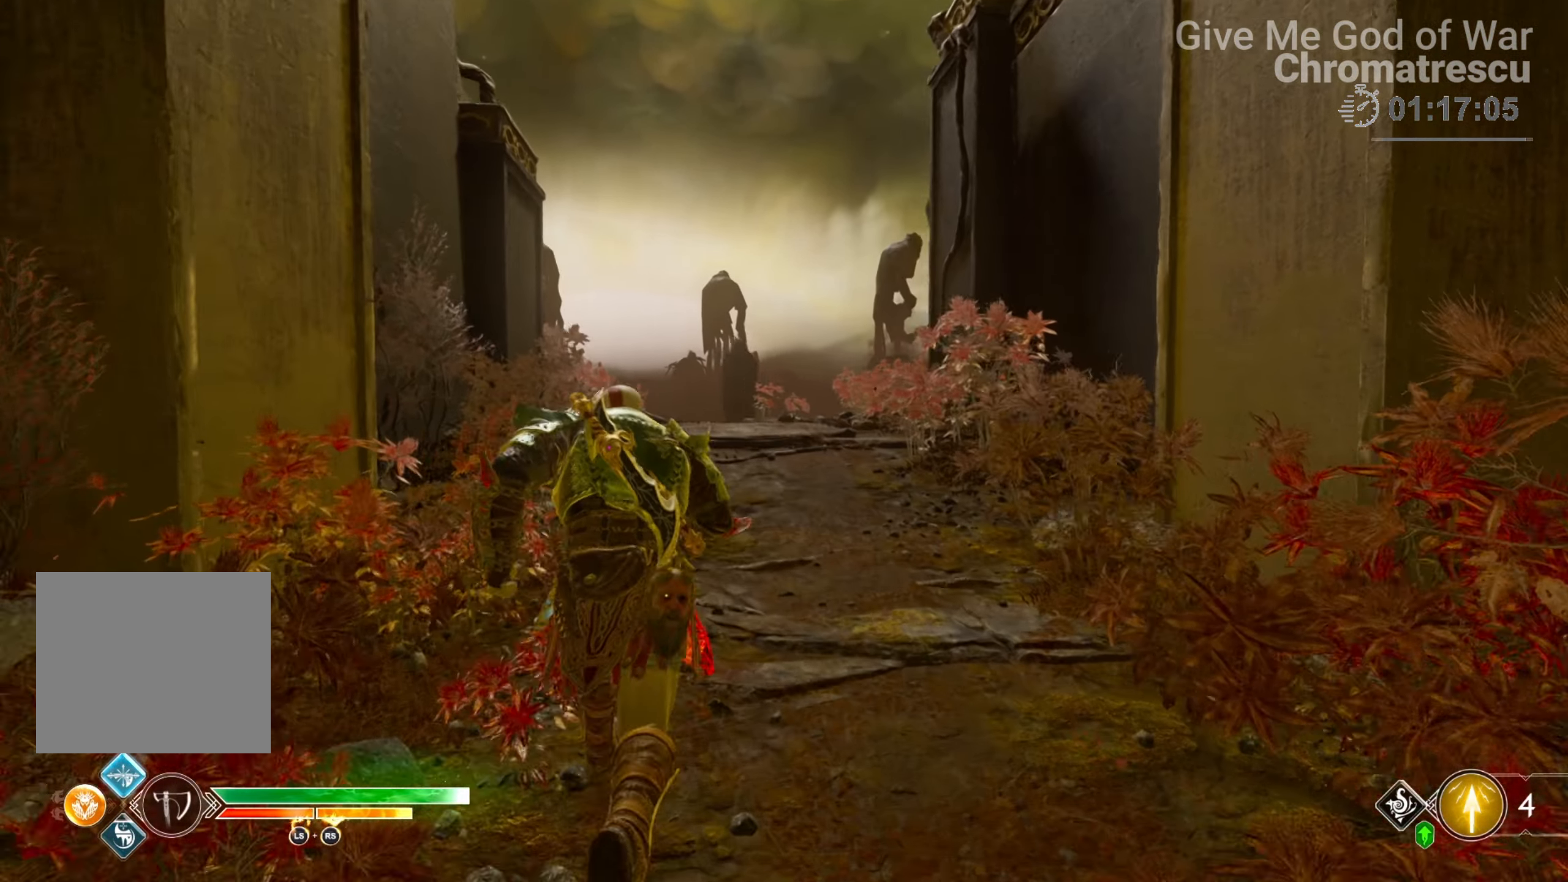
{"buttons": ["L3"], "left_stick": "up", "right_stick": "down-left", "events": [[67, "right_stick", "down"], [135, "R1", "up"], [135, "right_stick", "left"], [322, "right_stick", "down-left"], [423, "L3", "down"]]}
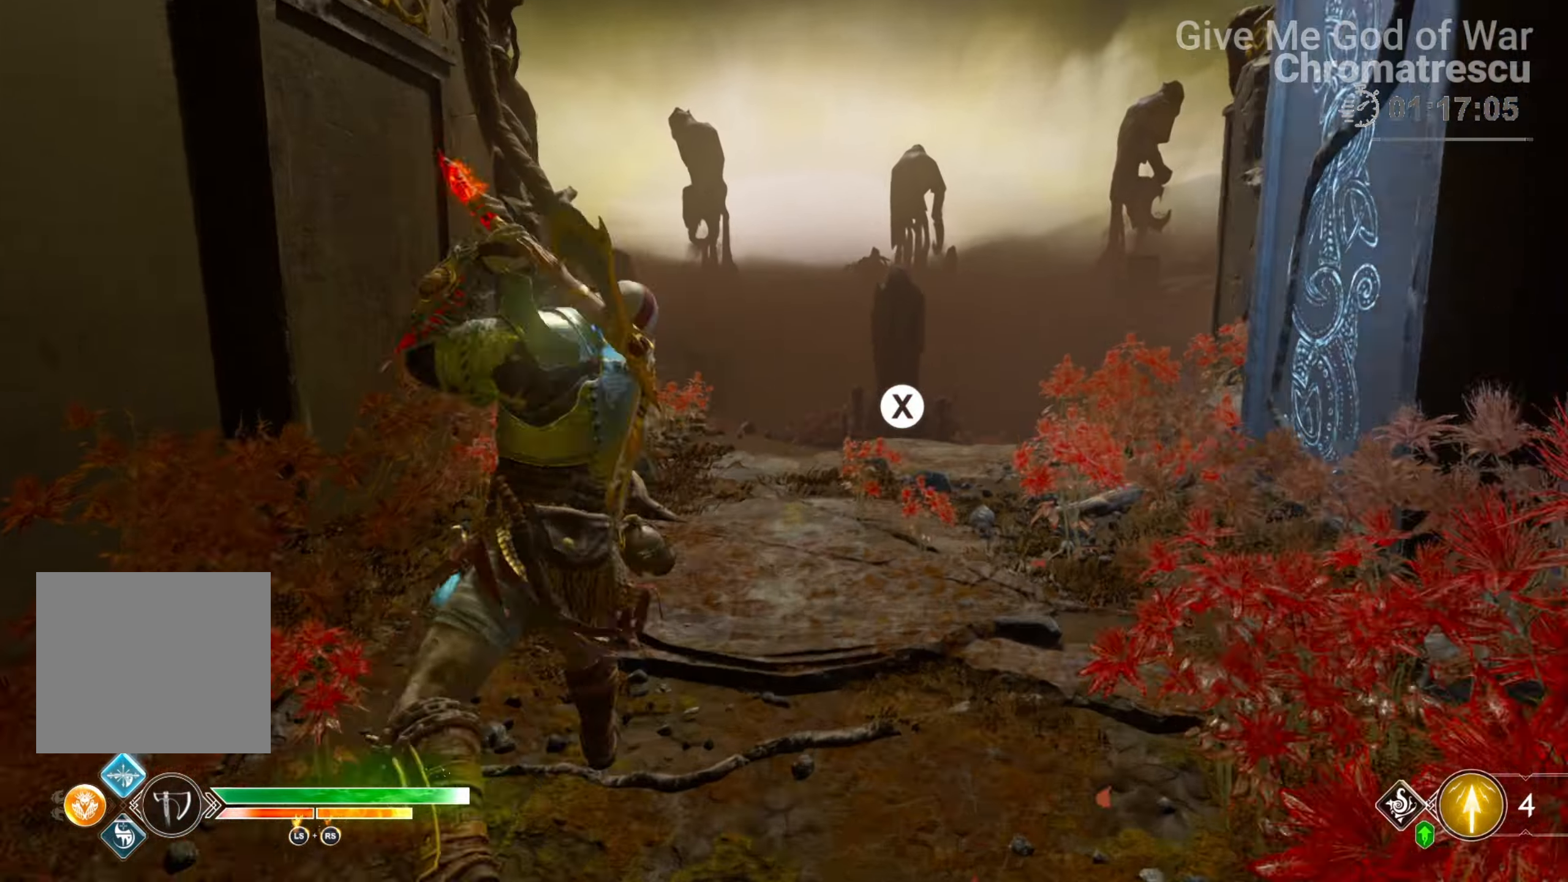
{"buttons": ["L3"], "left_stick": "up", "right_stick": "left", "events": [[17, "L3", "up"], [85, "right_stick", "center"], [102, "L3", "down"], [220, "L3", "up"], [288, "L3", "down"], [339, "right_stick", "left"]]}
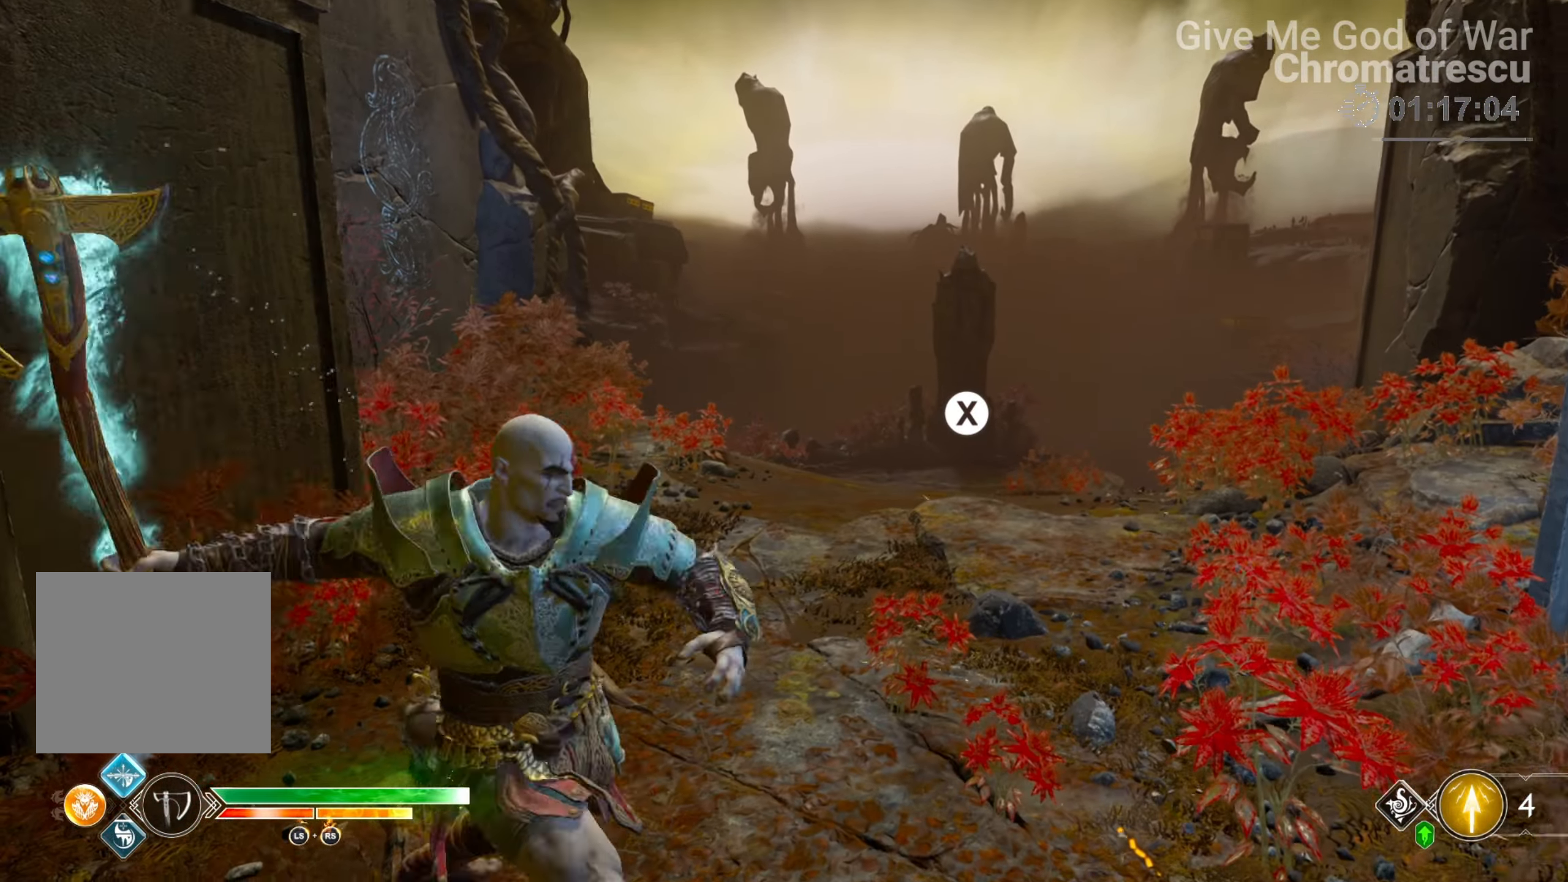
{"buttons": ["L3"], "left_stick": "up", "right_stick": "left", "events": [[84, "right_stick", "center"], [152, "L3", "up"], [220, "L3", "down"], [237, "right_stick", "left"]]}
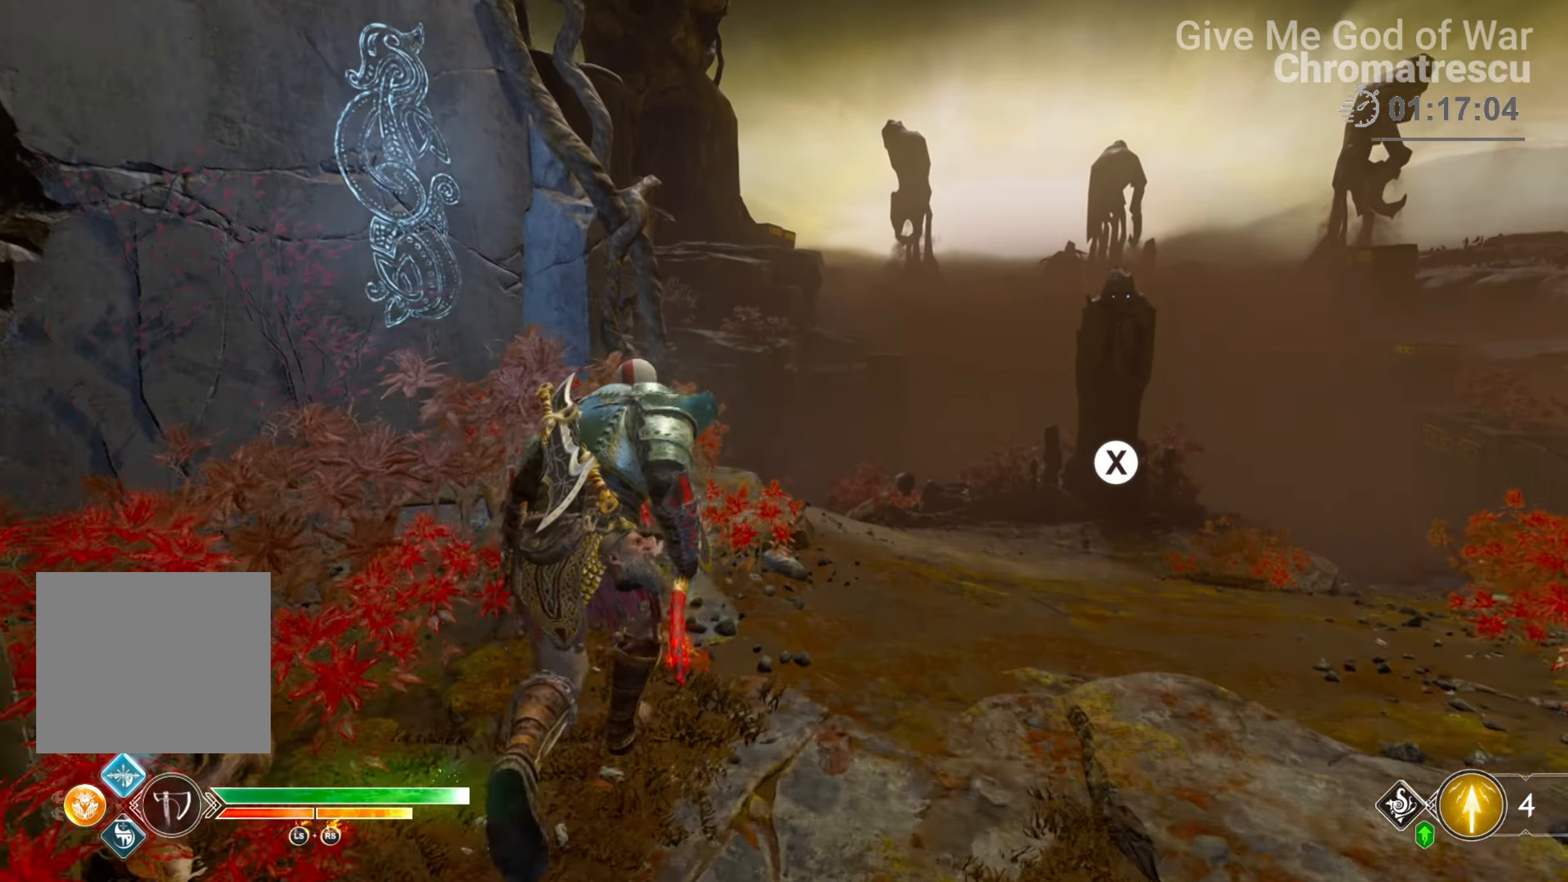
{"buttons": [], "left_stick": "up", "right_stick": "right", "events": [[17, "L3", "up"], [34, "right_stick", "center"], [322, "right_stick", "right"]]}
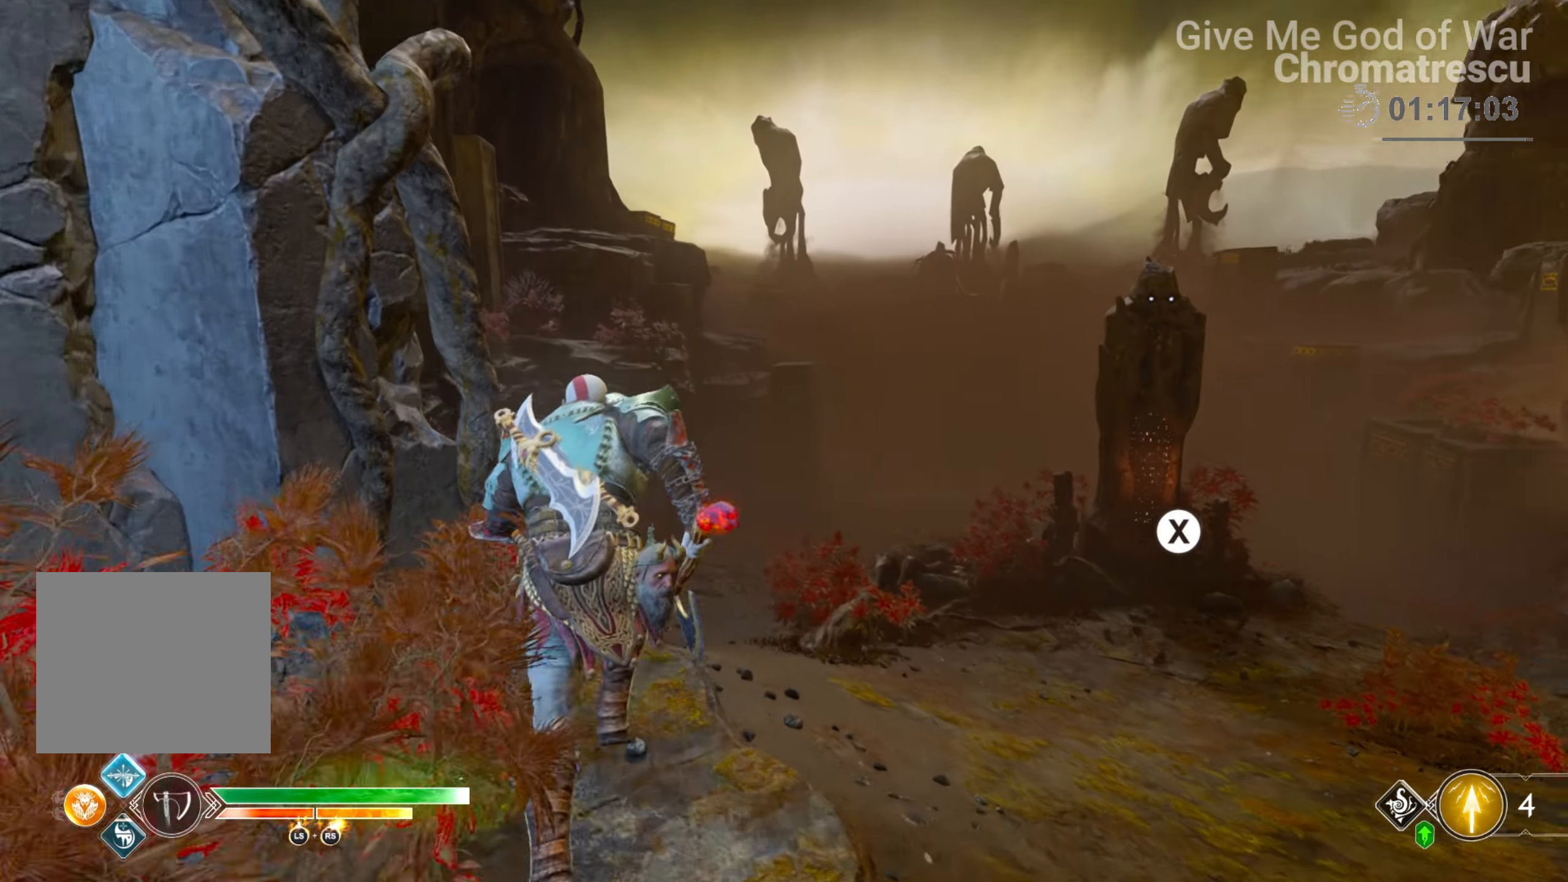
{"buttons": [], "left_stick": "up", "right_stick": "center", "events": [[84, "right_stick", "center"]]}
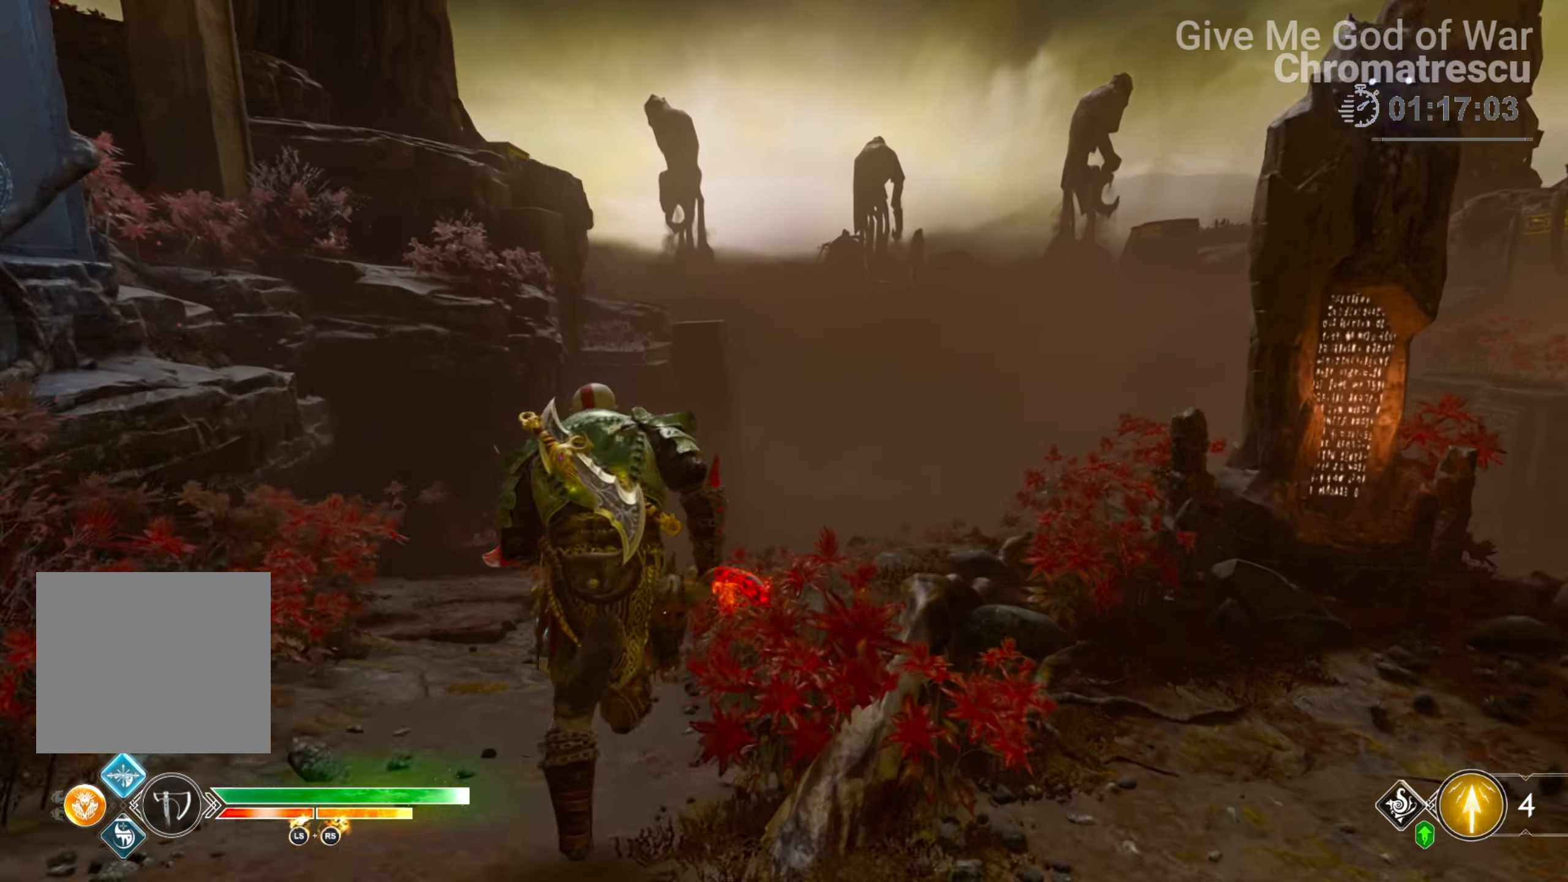
{"buttons": [], "left_stick": "up", "right_stick": "center", "events": [[271, "R1", "down"], [390, "R1", "up"]]}
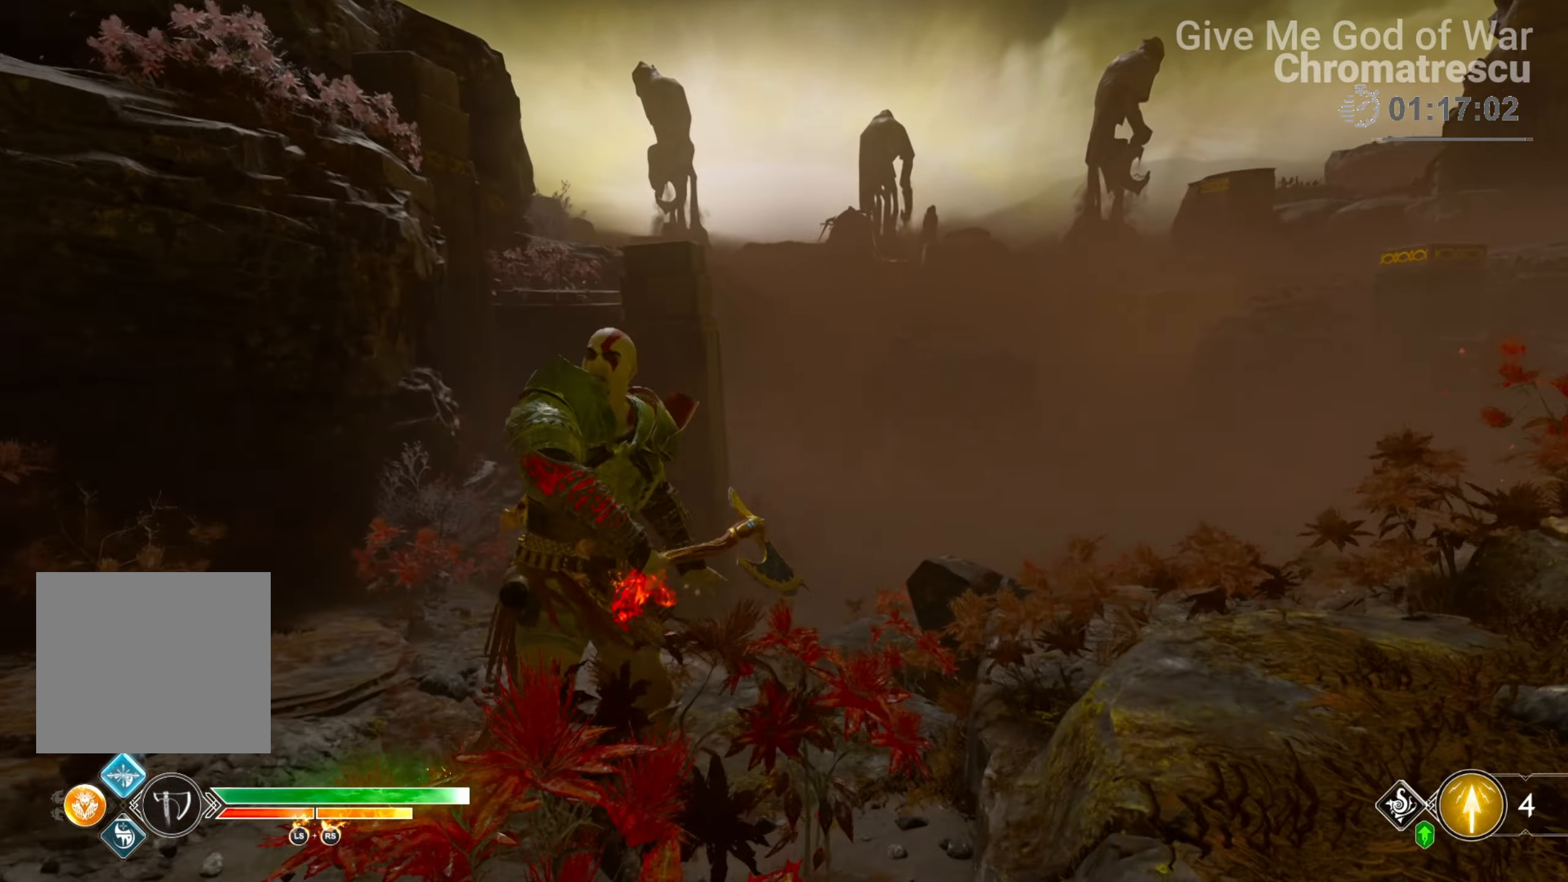
{"buttons": ["L3"], "left_stick": "up", "right_stick": "center", "events": [[34, "right_stick", "right"], [203, "right_stick", "center"], [288, "L3", "down"], [423, "L3", "up"], [491, "L3", "down"]]}
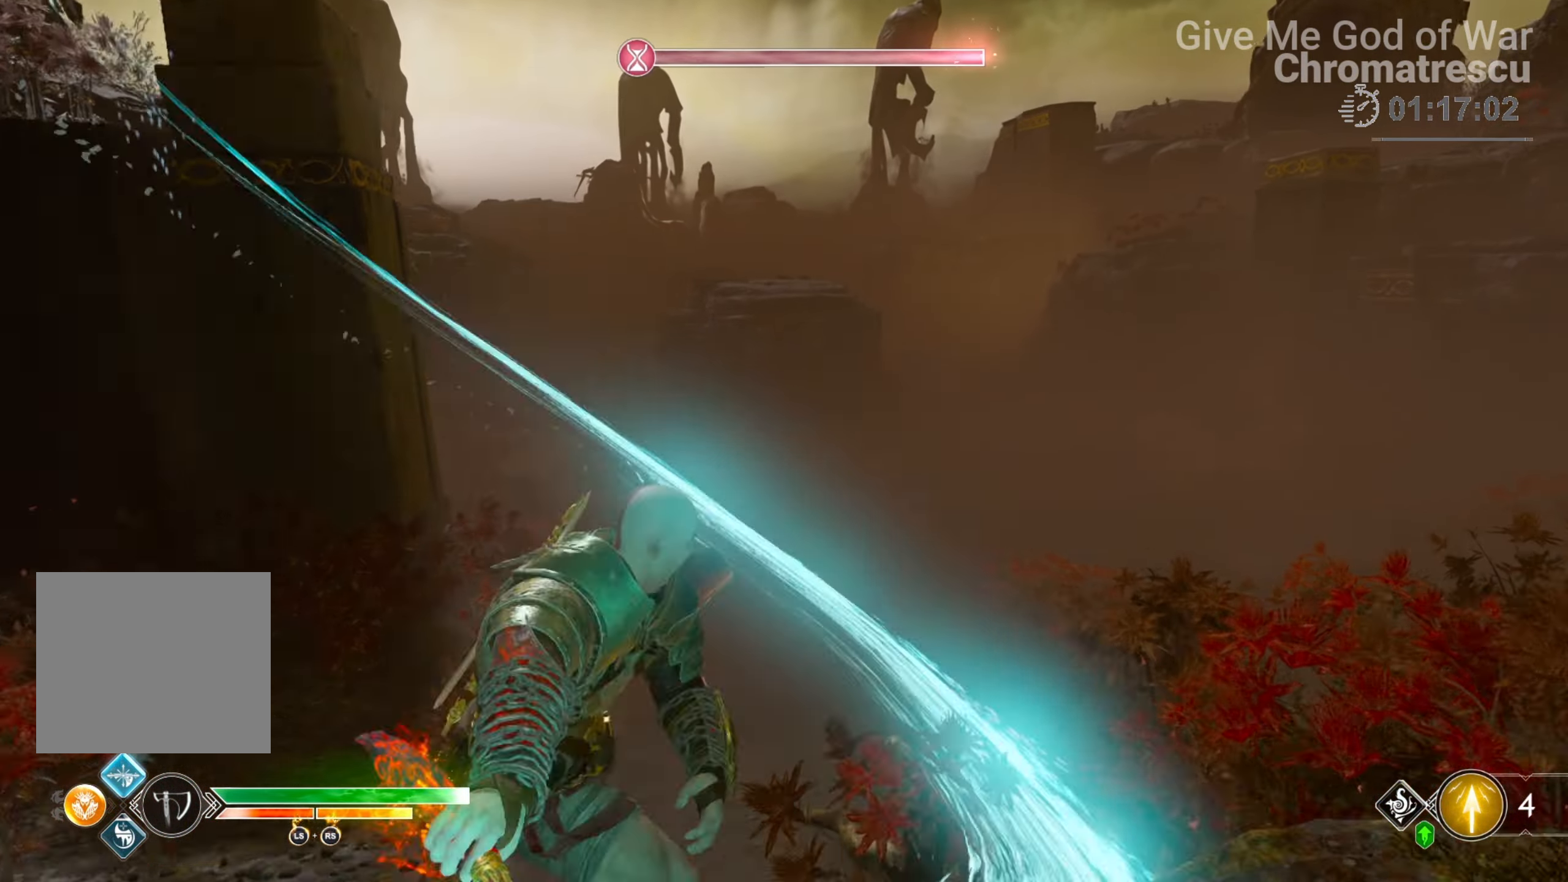
{"buttons": ["L3"], "left_stick": "up", "right_stick": "center", "events": [[68, "L3", "up"], [220, "L3", "down"], [339, "L3", "up"], [407, "L3", "down"]]}
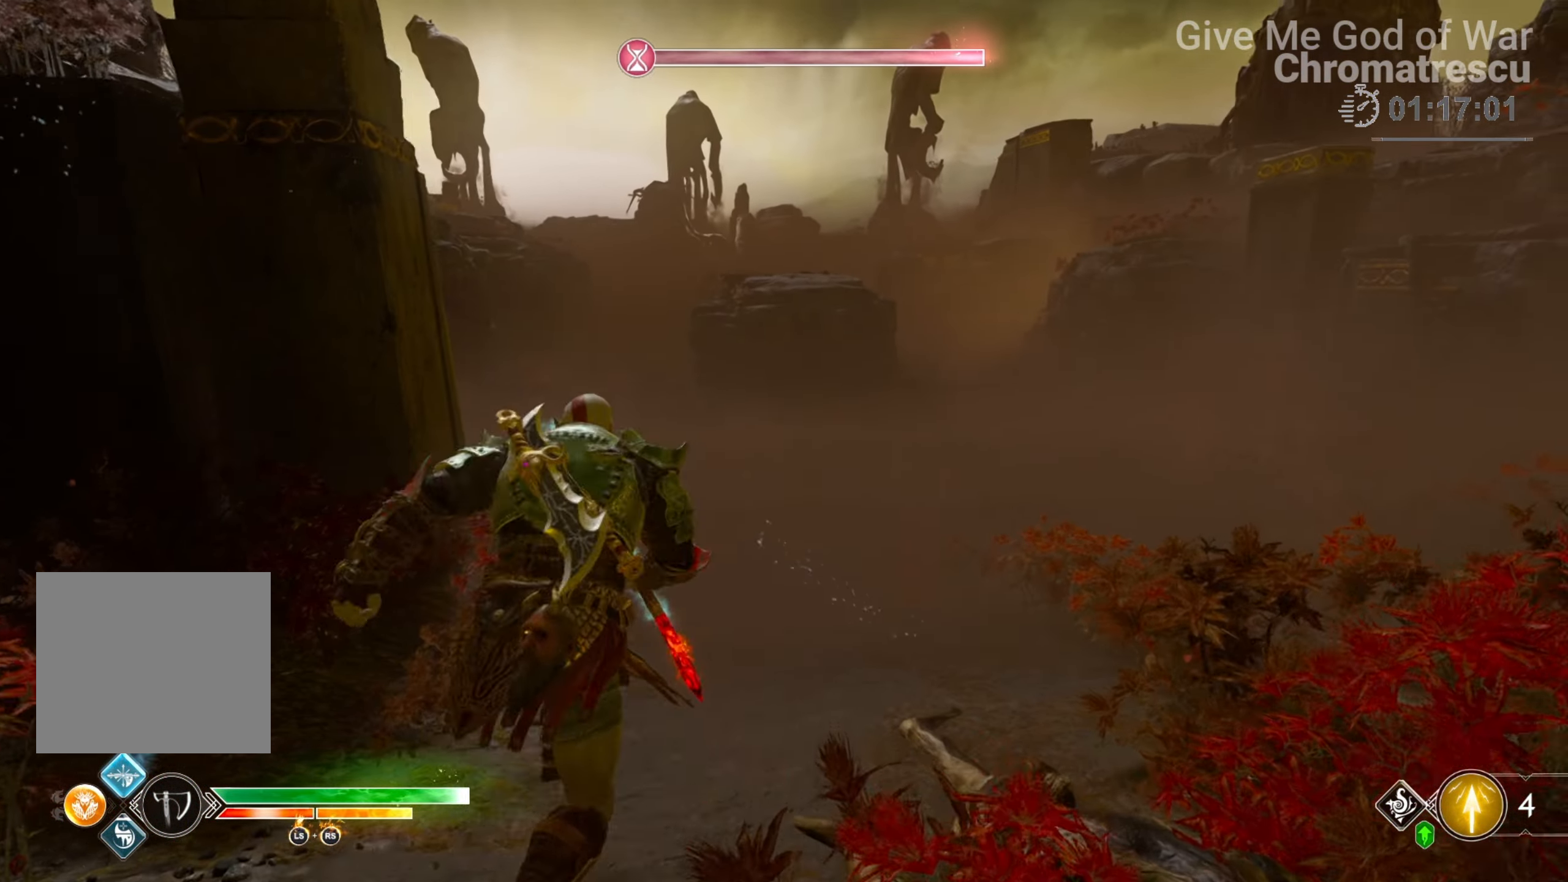
{"buttons": [], "left_stick": "up", "right_stick": "center", "events": [[135, "L3", "up"], [186, "right_stick", "left"], [220, "L3", "down"], [288, "right_stick", "center"], [373, "L3", "up"]]}
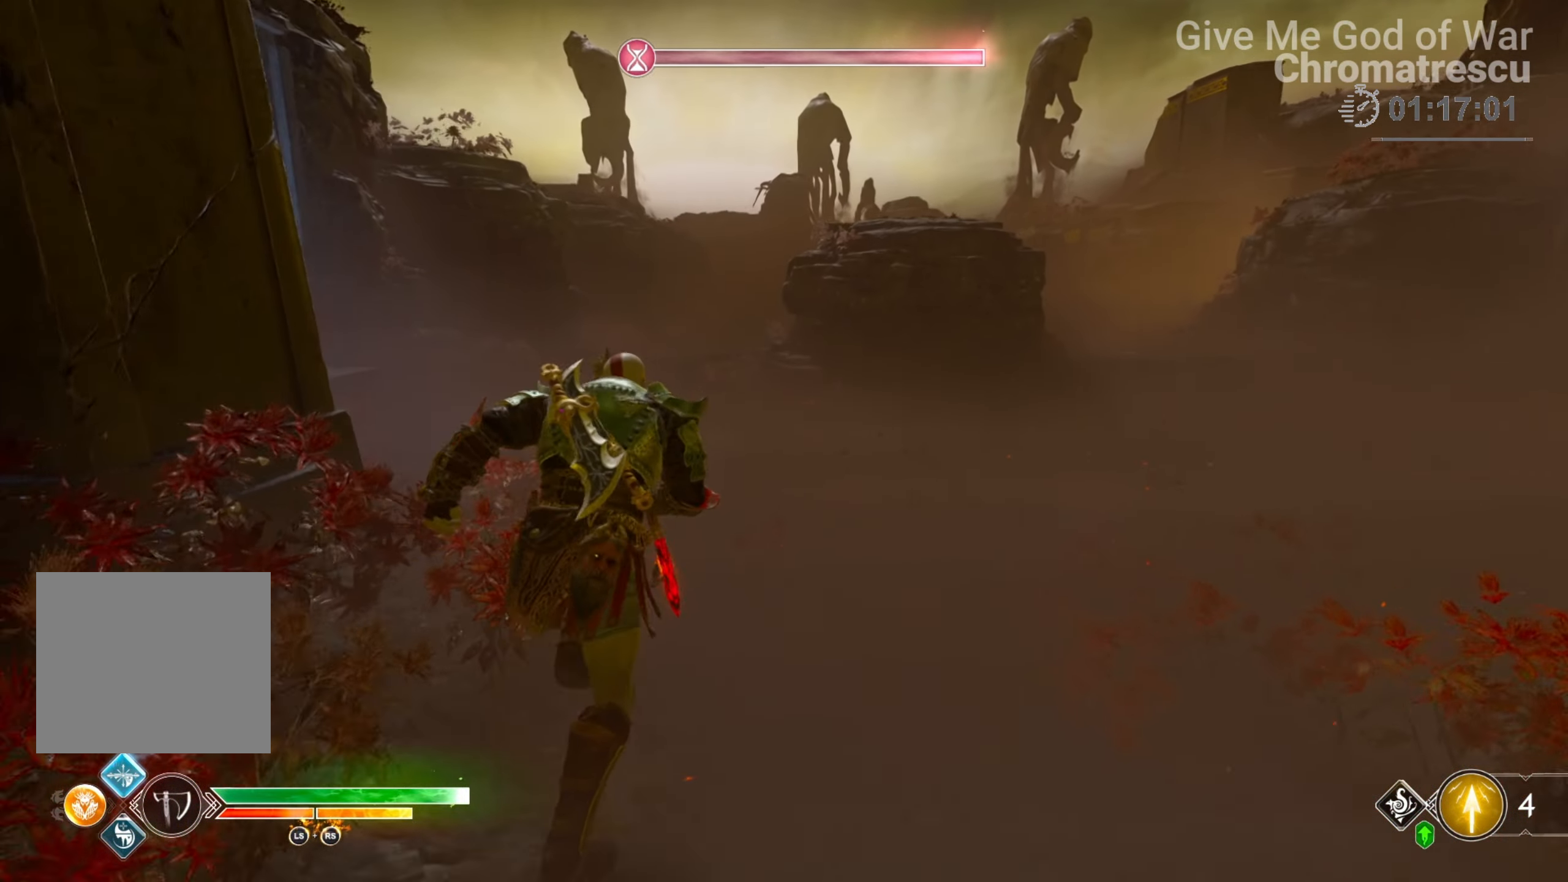
{"buttons": ["L3"], "left_stick": "up", "right_stick": "center", "events": [[85, "L3", "down"], [254, "right_stick", "up"], [271, "L3", "up"], [424, "L3", "down"], [424, "right_stick", "center"]]}
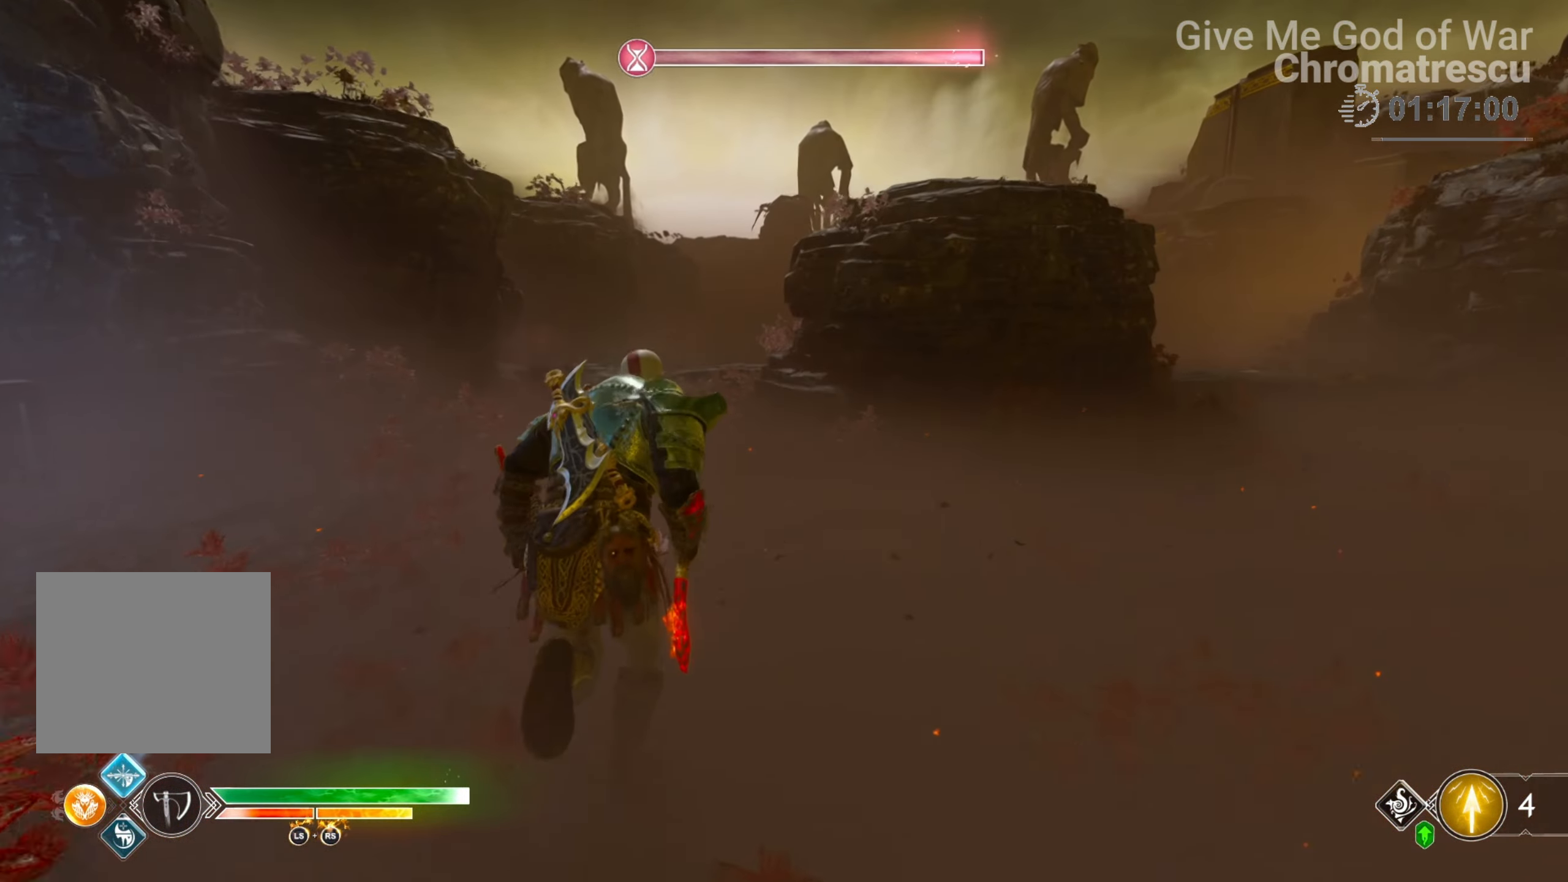
{"buttons": [], "left_stick": "up", "right_stick": "center", "events": [[135, "L3", "up"], [271, "L3", "down"], [271, "right_stick", "up"], [356, "right_stick", "center"], [508, "L3", "up"]]}
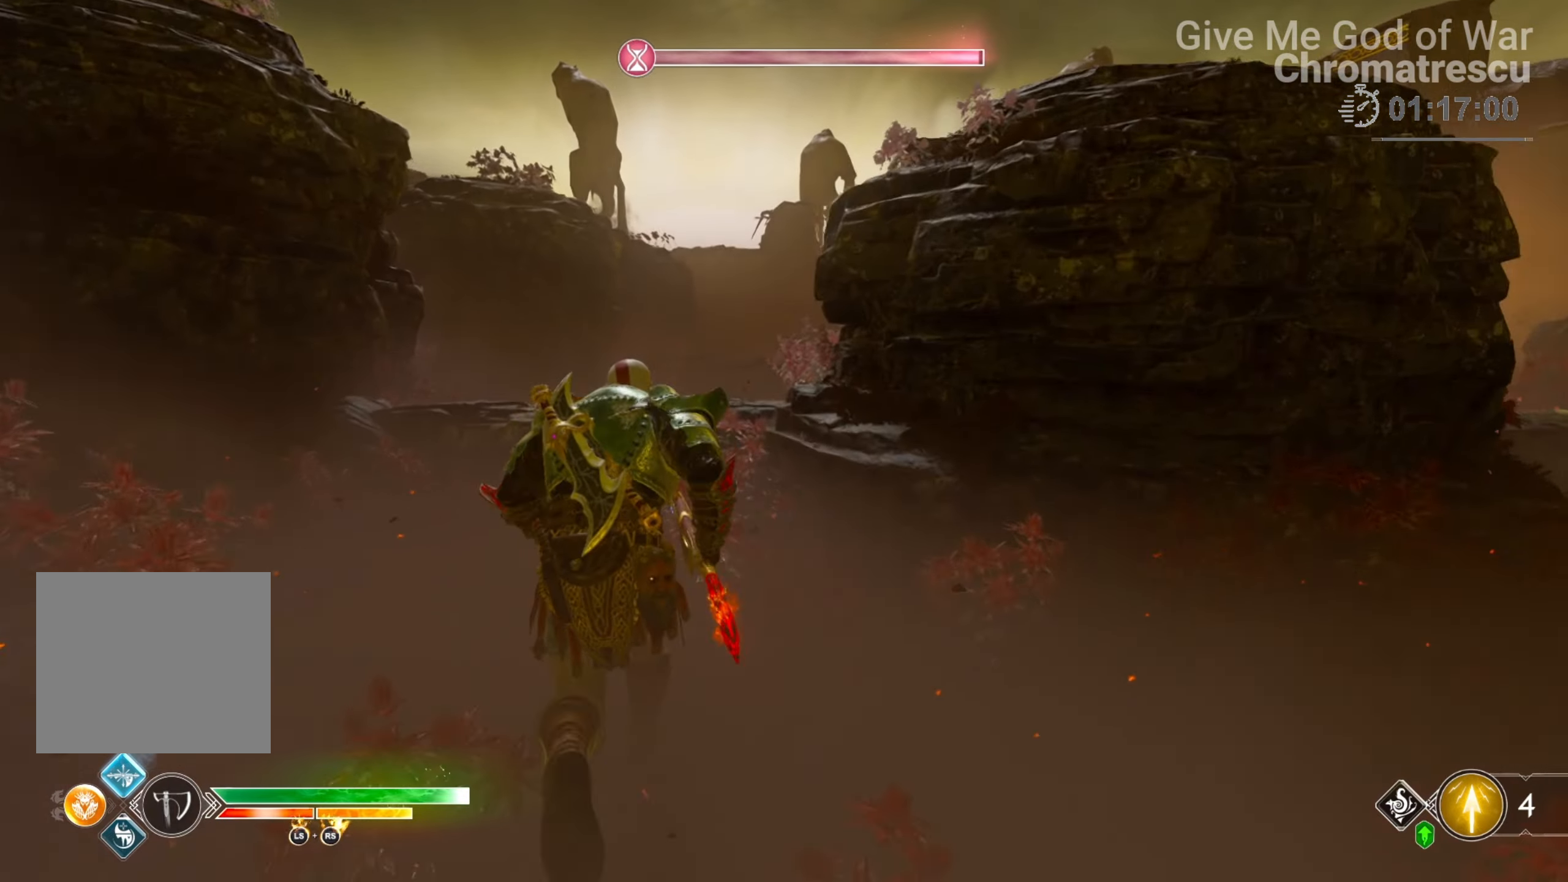
{"buttons": [], "left_stick": "up", "right_stick": "center", "events": [[119, "CIRCLE", "down"], [237, "CIRCLE", "up"], [339, "CIRCLE", "down"], [458, "CIRCLE", "up"]]}
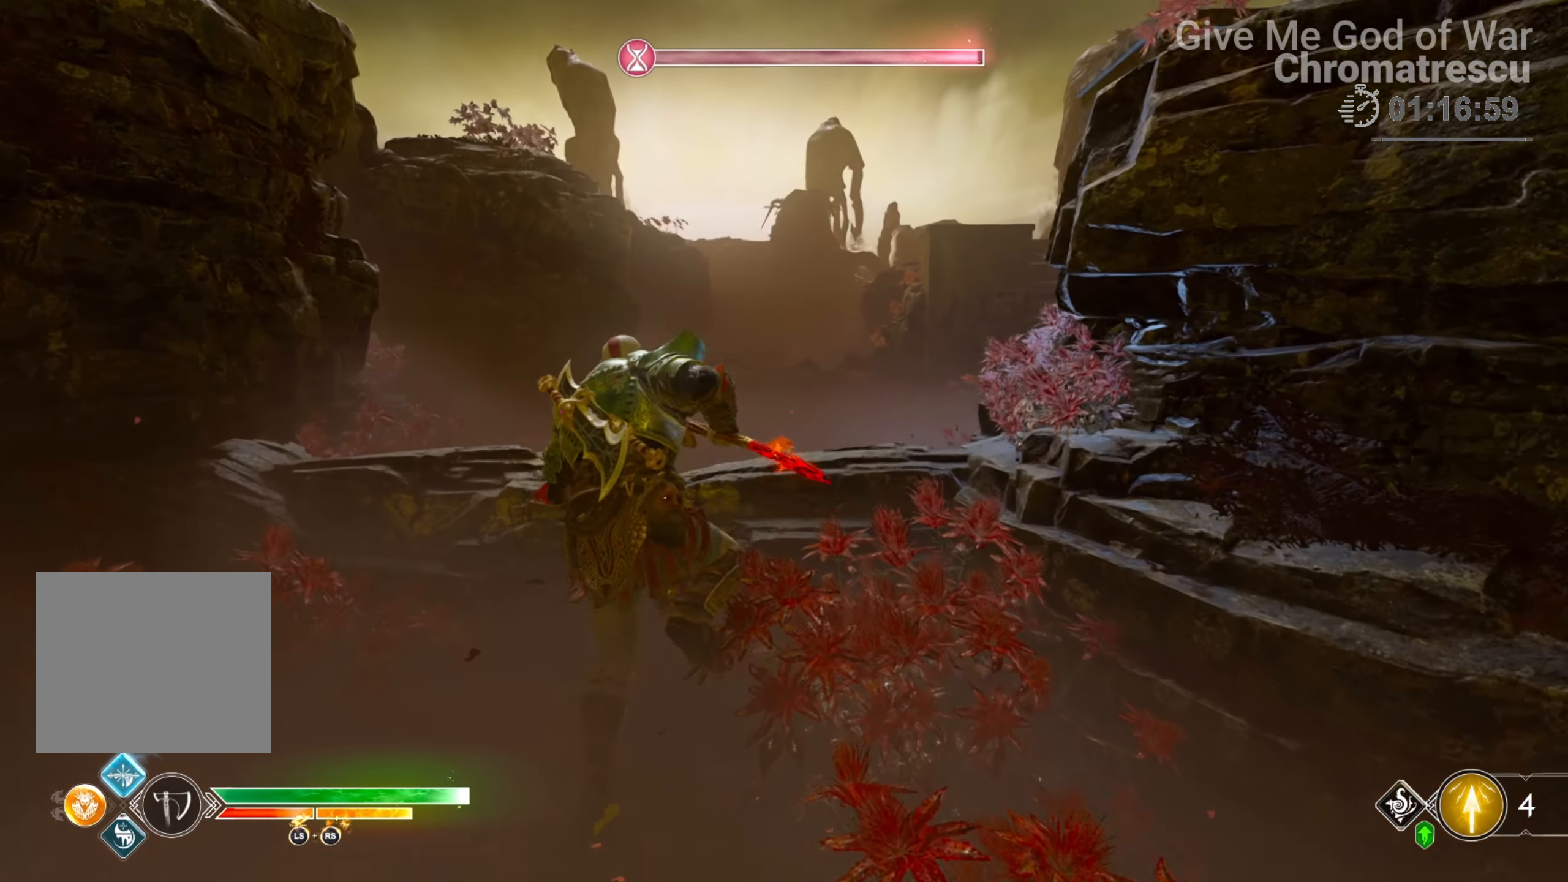
{"buttons": ["L3"], "left_stick": "up", "right_stick": "center", "events": [[67, "CIRCLE", "down"], [118, "CIRCLE", "up"], [389, "L3", "down"]]}
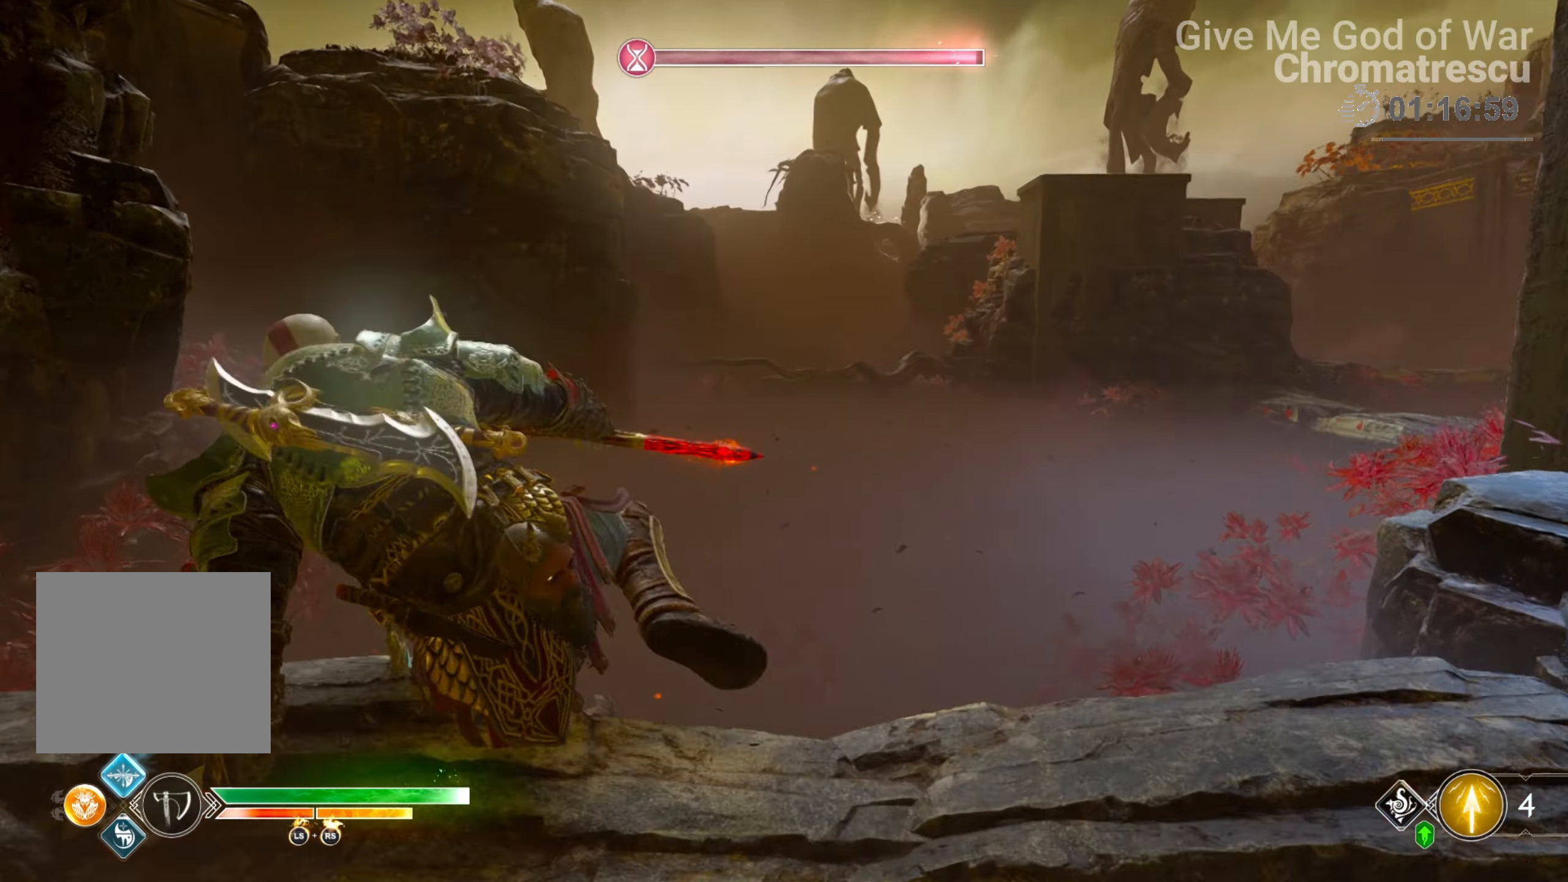
{"buttons": ["L3"], "left_stick": "up", "right_stick": "center", "events": [[17, "L3", "up"], [17, "right_stick", "right"], [153, "L3", "down"], [187, "right_stick", "left"], [254, "right_stick", "center"]]}
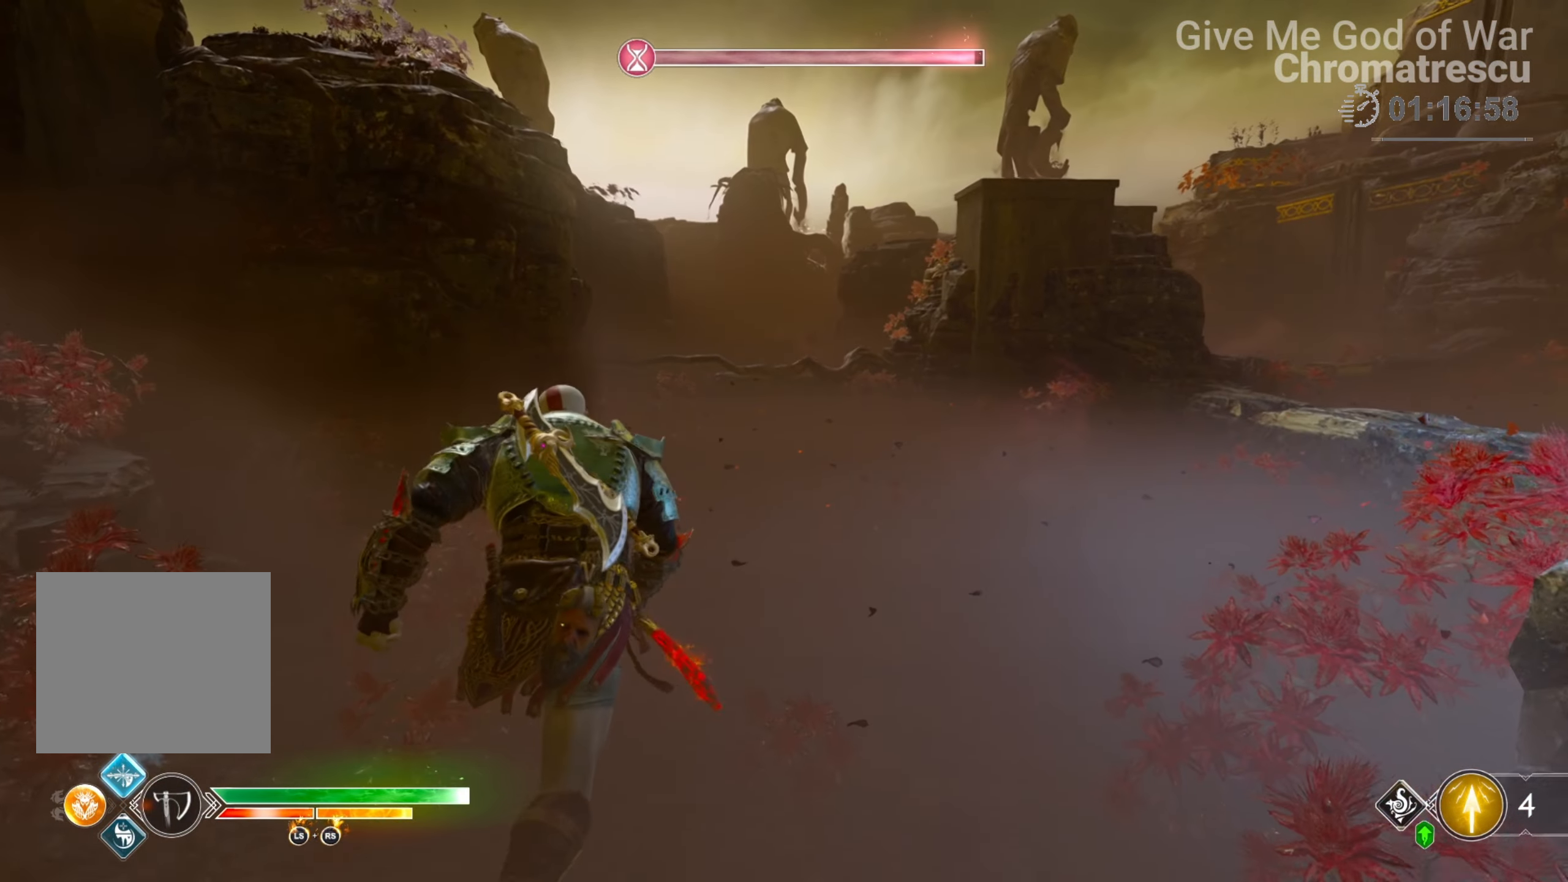
{"buttons": [], "left_stick": "up", "right_stick": "center", "events": [[203, "L3", "up"]]}
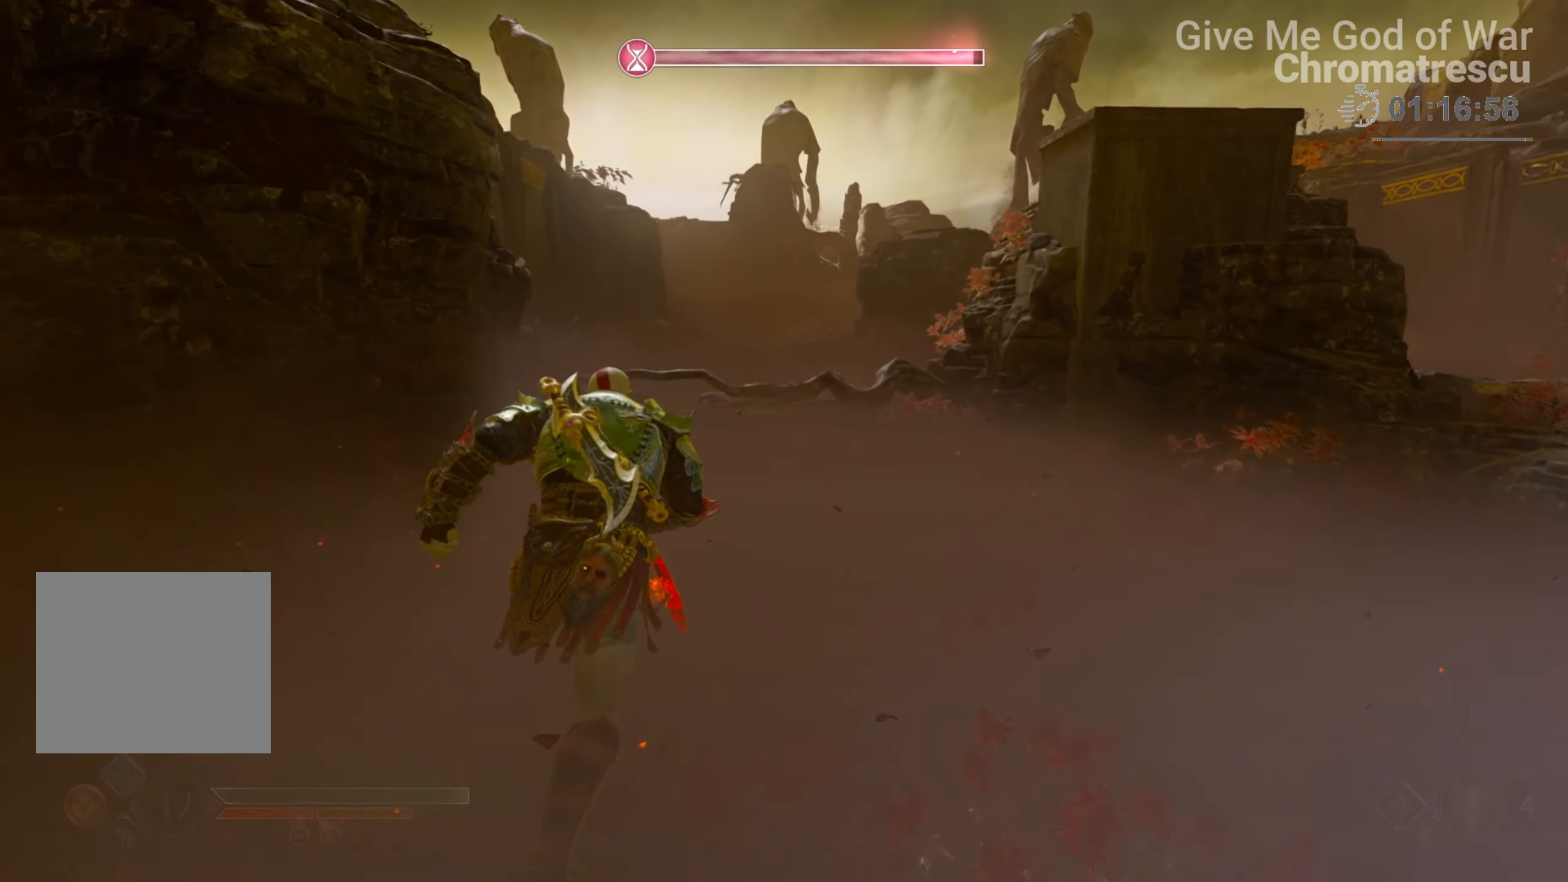
{"buttons": [], "left_stick": "up", "right_stick": "center", "events": [[153, "CIRCLE", "down"], [254, "CIRCLE", "up"], [356, "CIRCLE", "down"], [475, "CIRCLE", "up"]]}
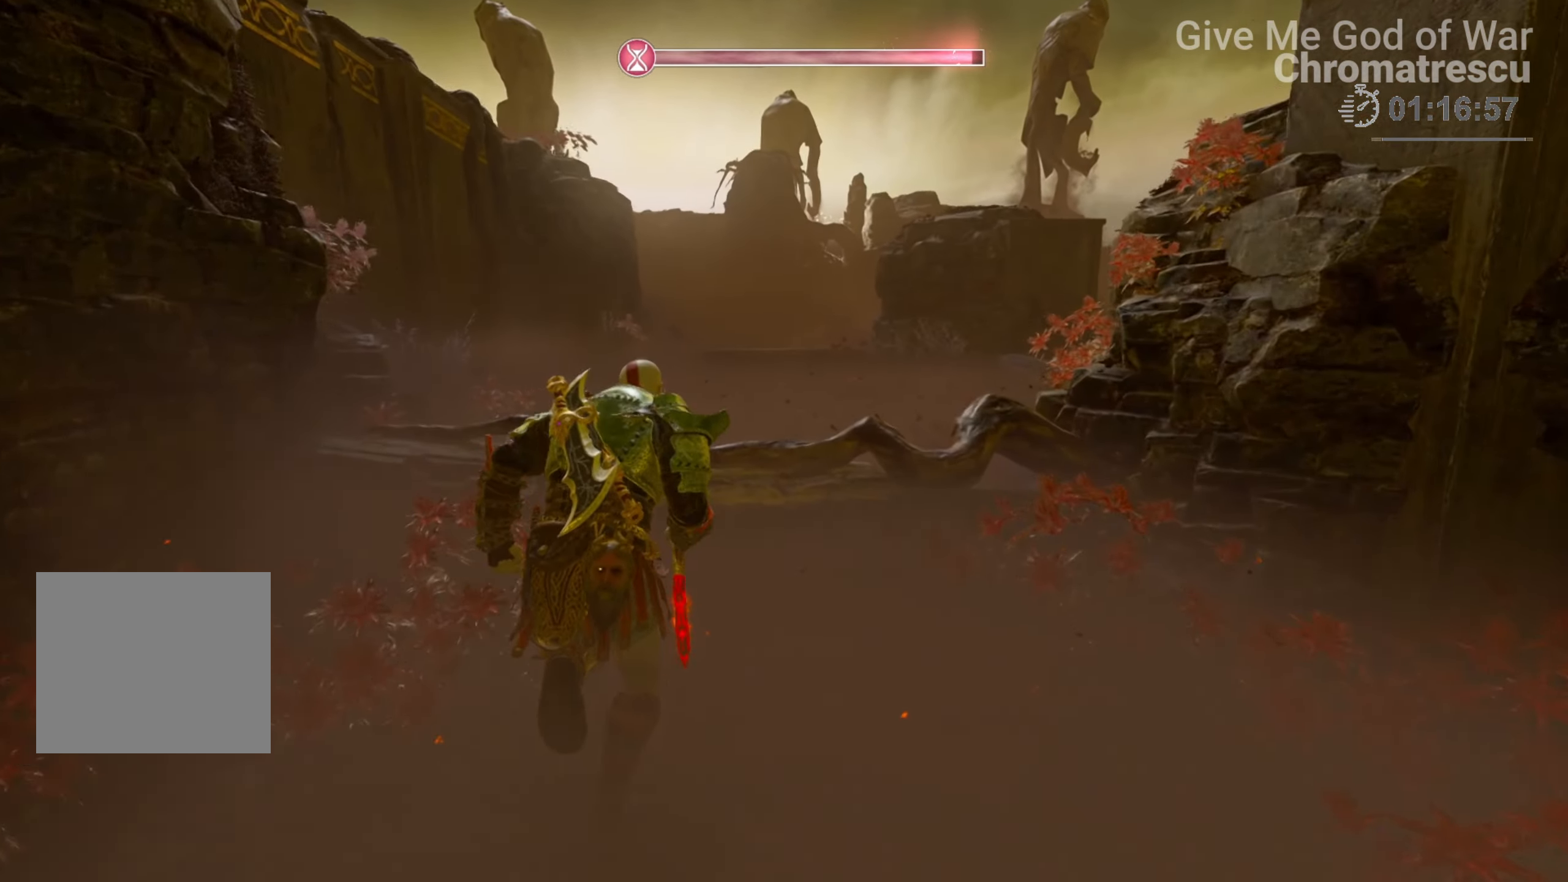
{"buttons": [], "left_stick": "up", "right_stick": "center", "events": [[50, "CIRCLE", "down"], [169, "CIRCLE", "up"], [203, "CIRCLE", "down"], [322, "CIRCLE", "up"], [406, "CIRCLE", "down"], [508, "CIRCLE", "up"]]}
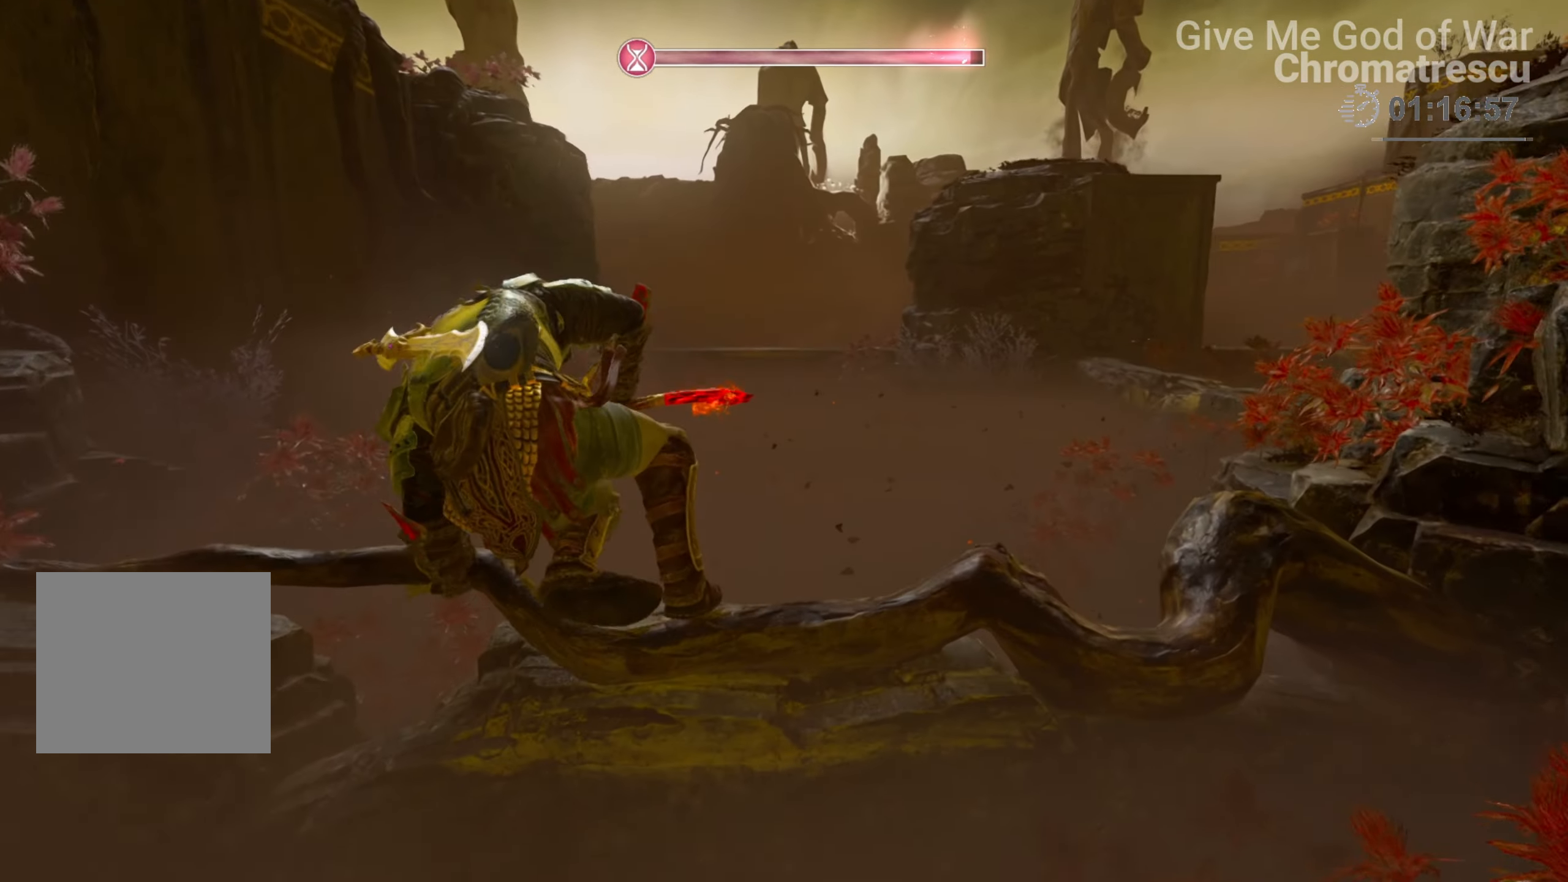
{"buttons": [], "left_stick": "up", "right_stick": "center", "events": [[153, "L3", "down"], [254, "L3", "up"], [322, "L3", "down"], [458, "L3", "up"]]}
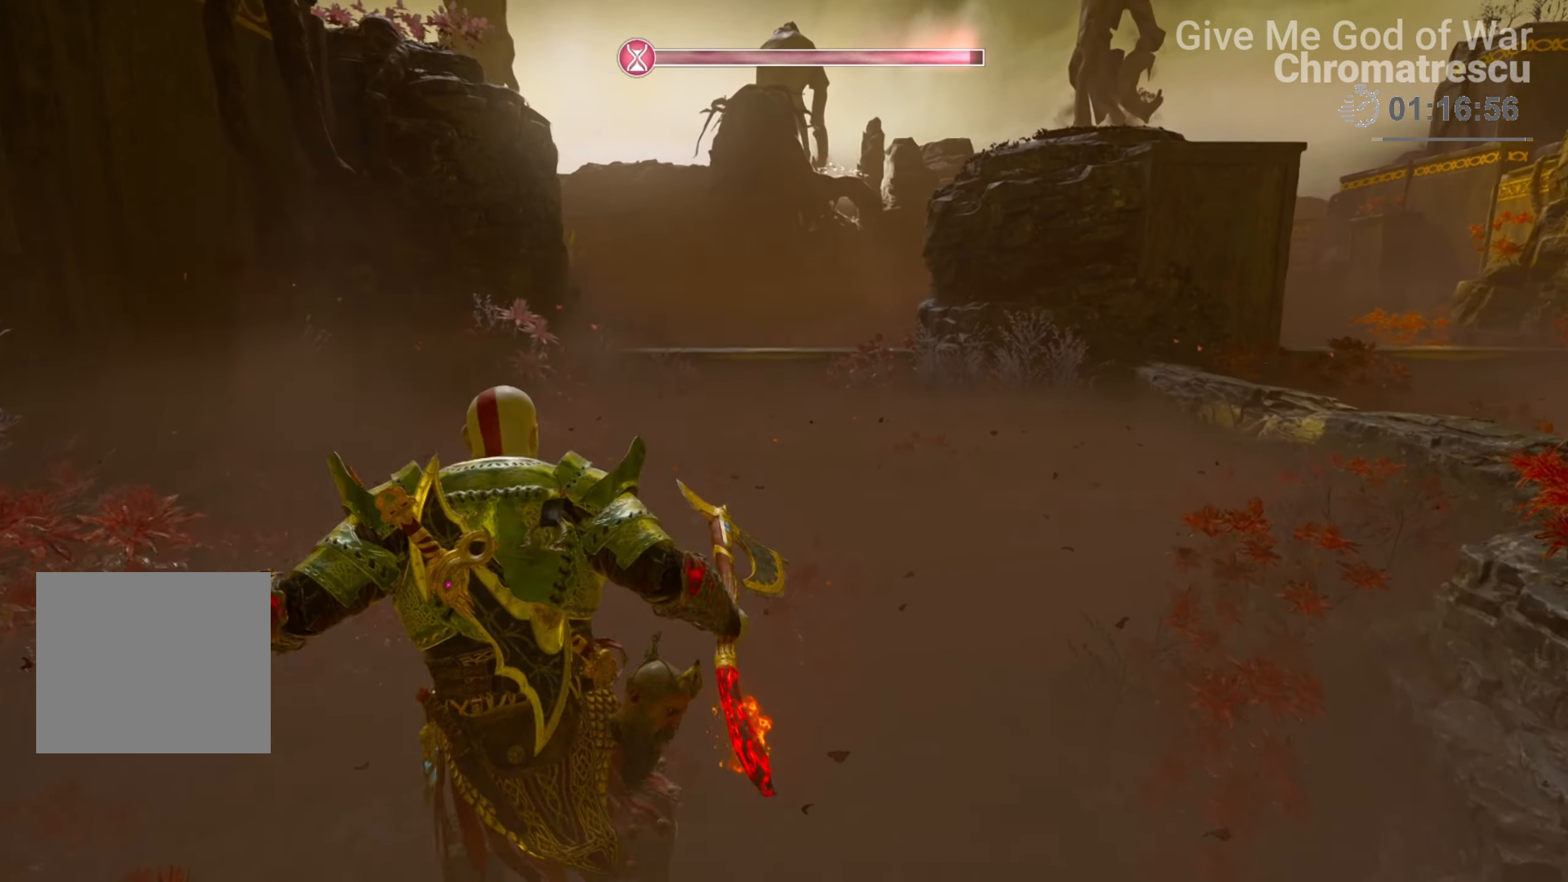
{"buttons": [], "left_stick": "up", "right_stick": "center", "events": [[50, "L3", "down"], [169, "L3", "up"], [322, "L3", "down"], [457, "L3", "up"]]}